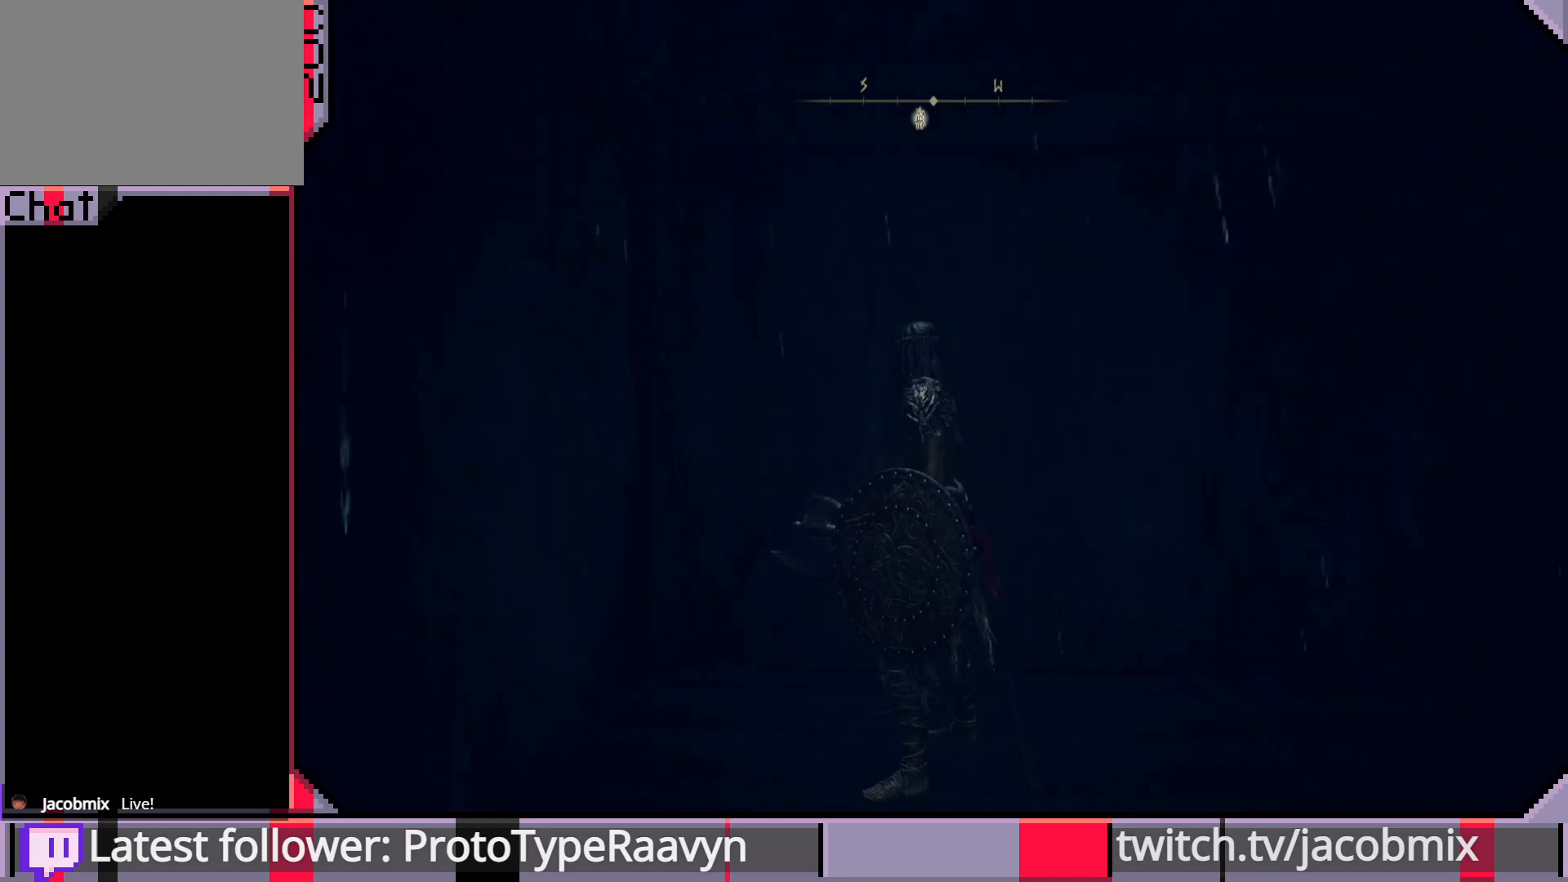
Gameplay with a controller (PlayStation layout); each line is a JSON object with the inputs held at the frame after it. "events" lists button and stick changes between this image and that frame as [ms after this image, input, new state], when the widget could be followed in between.
{"buttons": [], "left_stick": "center", "right_stick": "center", "events": []}
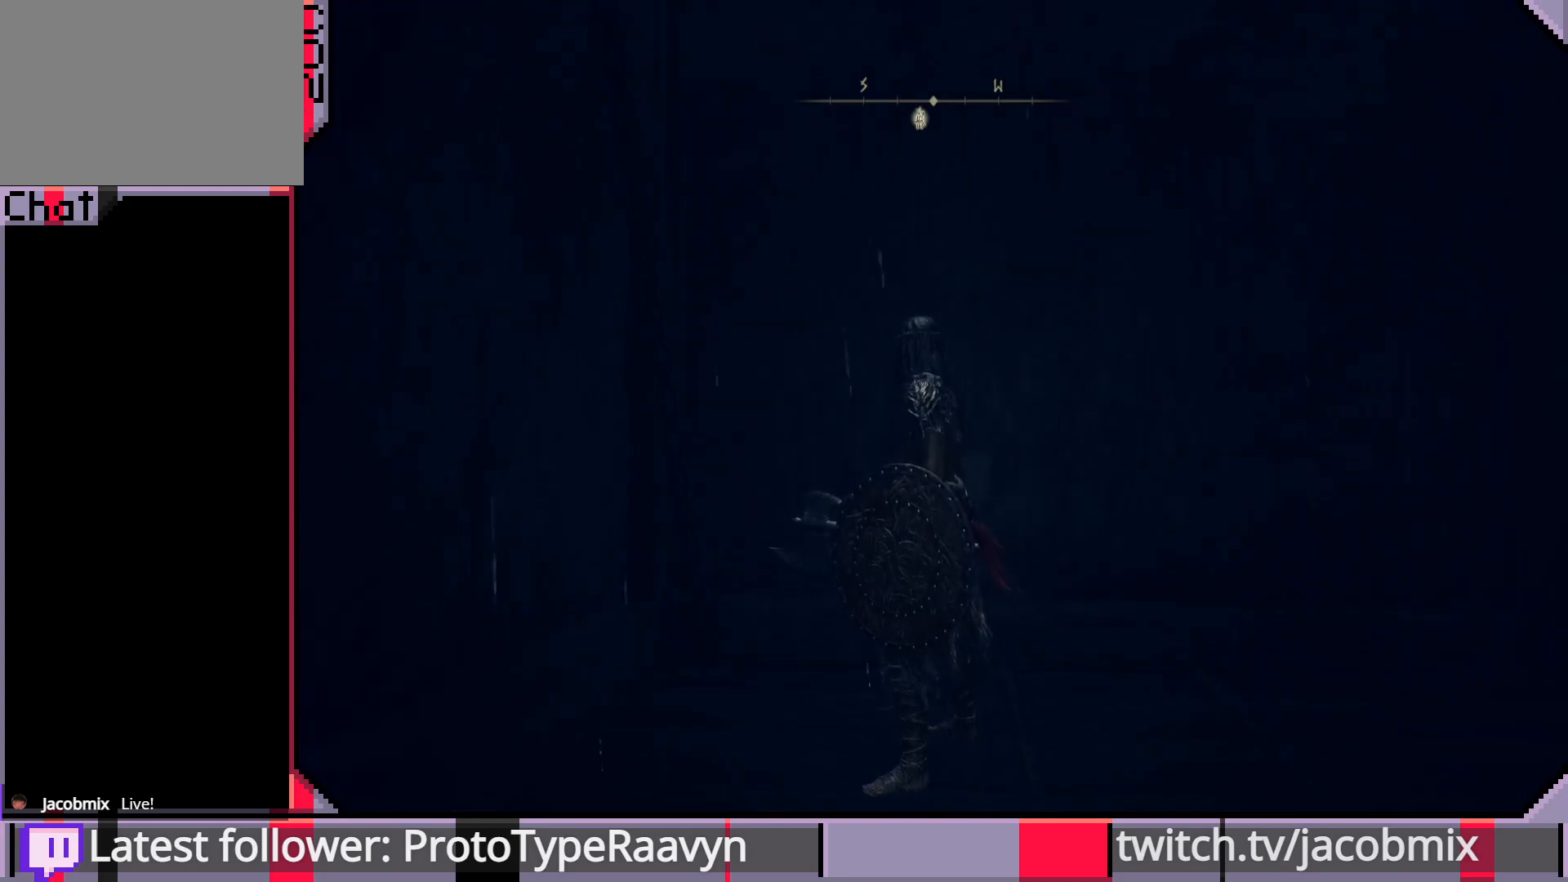
{"buttons": [], "left_stick": "center", "right_stick": "center", "events": []}
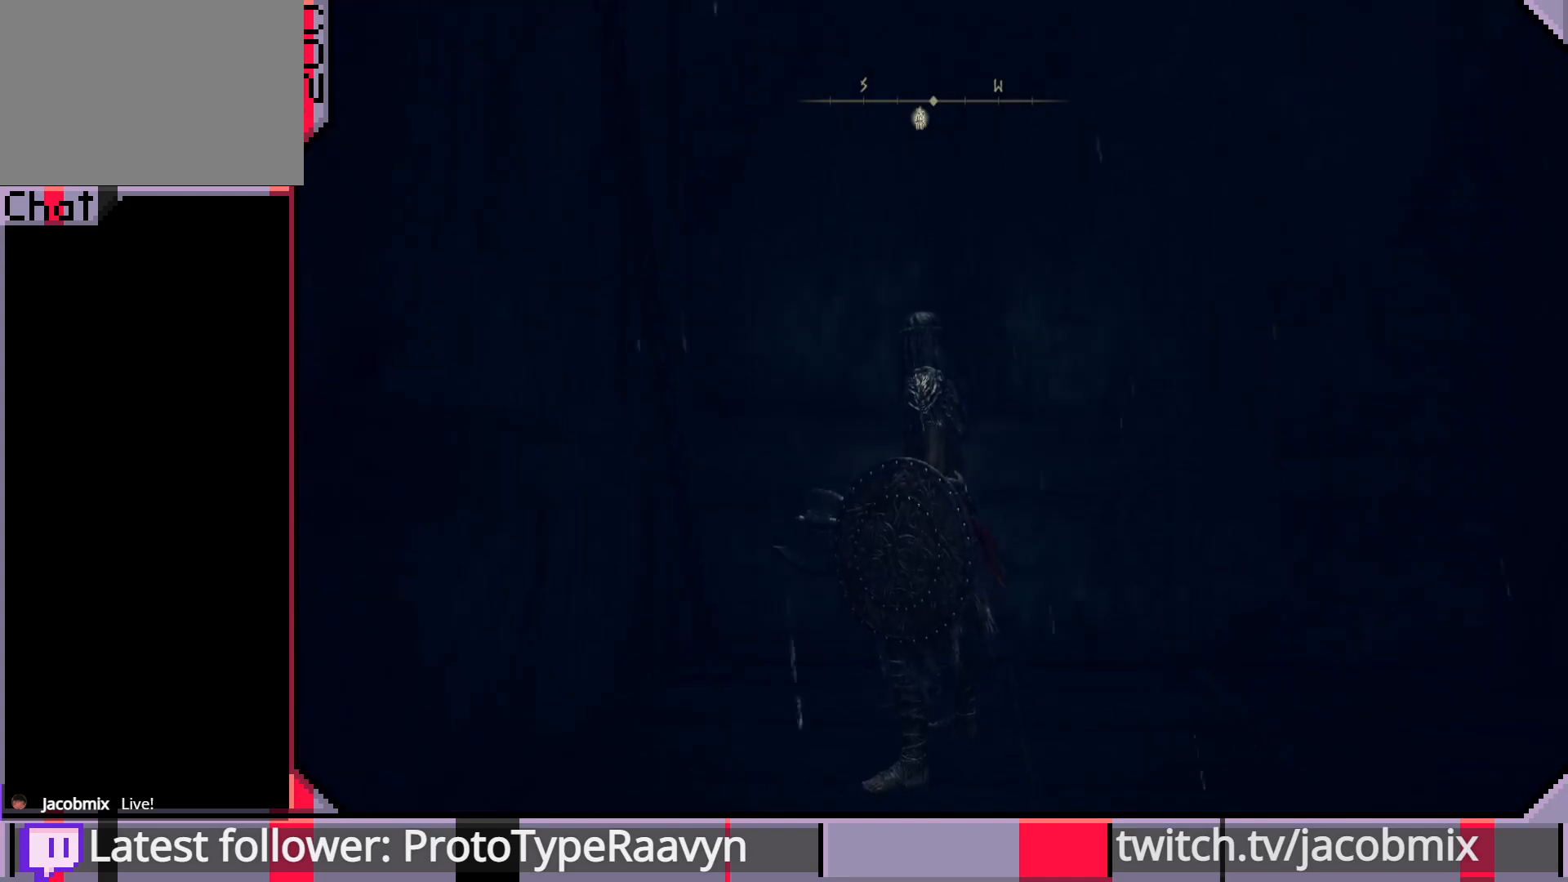
{"buttons": [], "left_stick": "center", "right_stick": "center", "events": []}
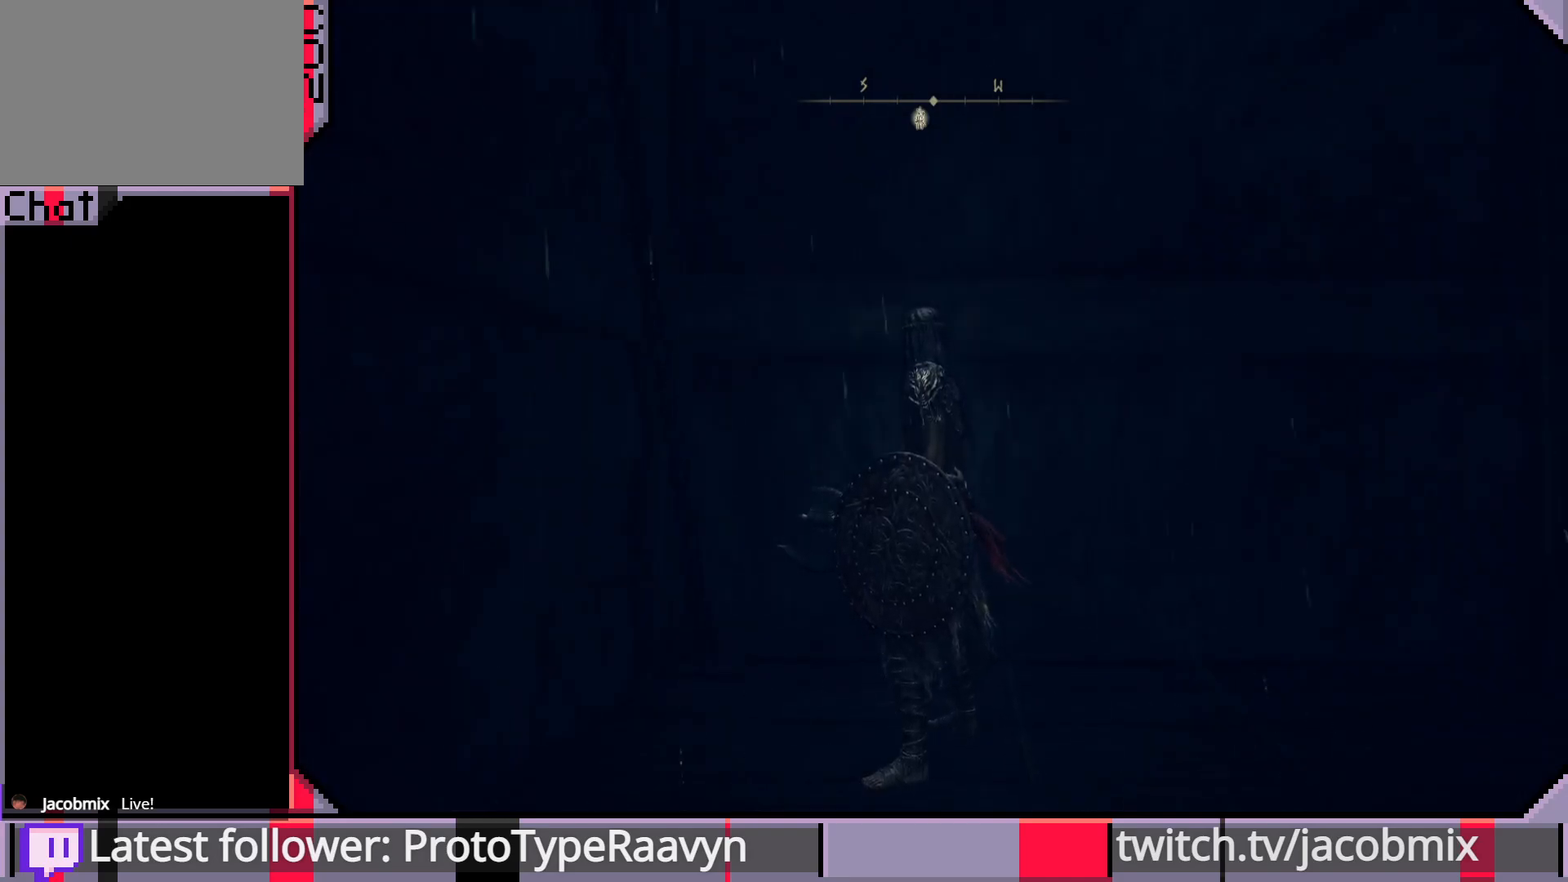
{"buttons": [], "left_stick": "up-right", "right_stick": "center", "events": [[433, "left_stick", "up-right"]]}
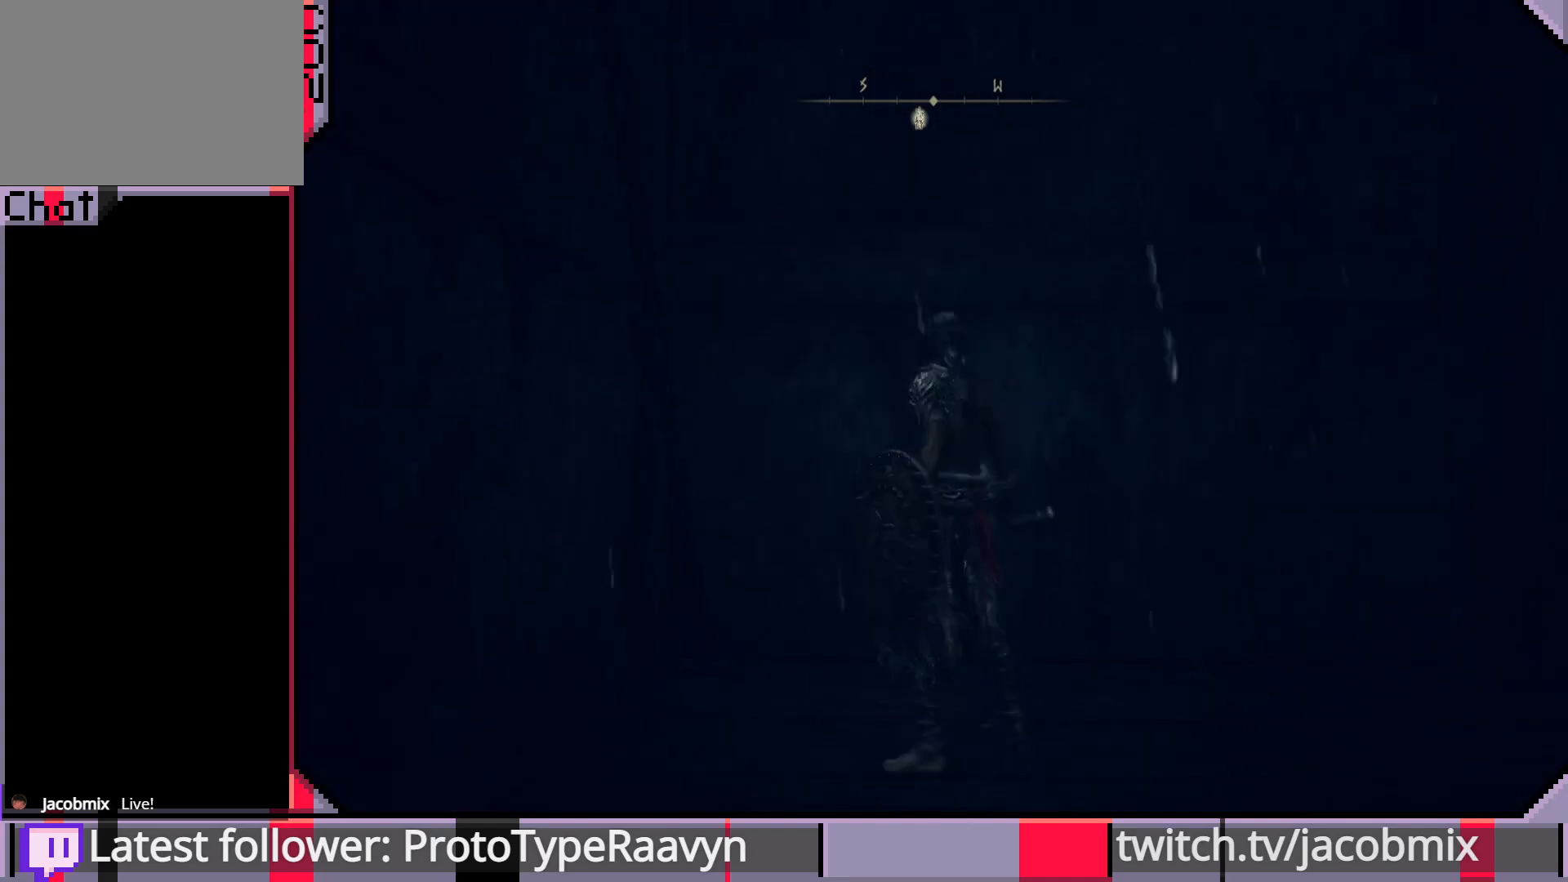
{"buttons": [], "left_stick": "up-left", "right_stick": "center", "events": [[100, "left_stick", "up-left"], [183, "left_stick", "down-left"], [267, "left_stick", "down-right"], [400, "left_stick", "up-right"], [500, "left_stick", "up-left"]]}
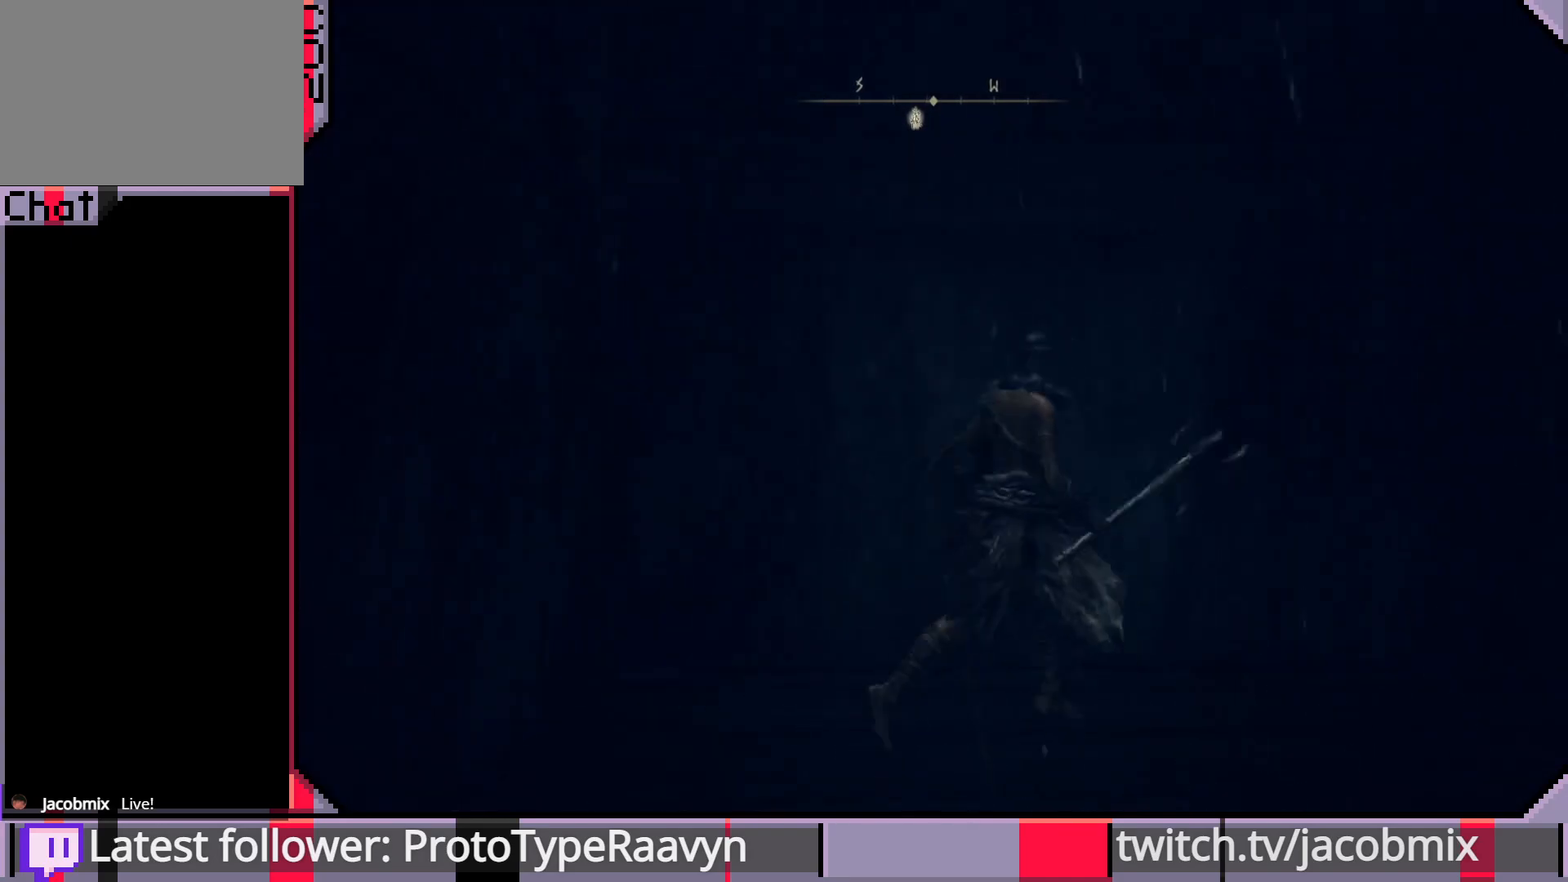
{"buttons": [], "left_stick": "center", "right_stick": "center", "events": [[117, "left_stick", "down-left"], [167, "left_stick", "down-right"], [267, "left_stick", "center"]]}
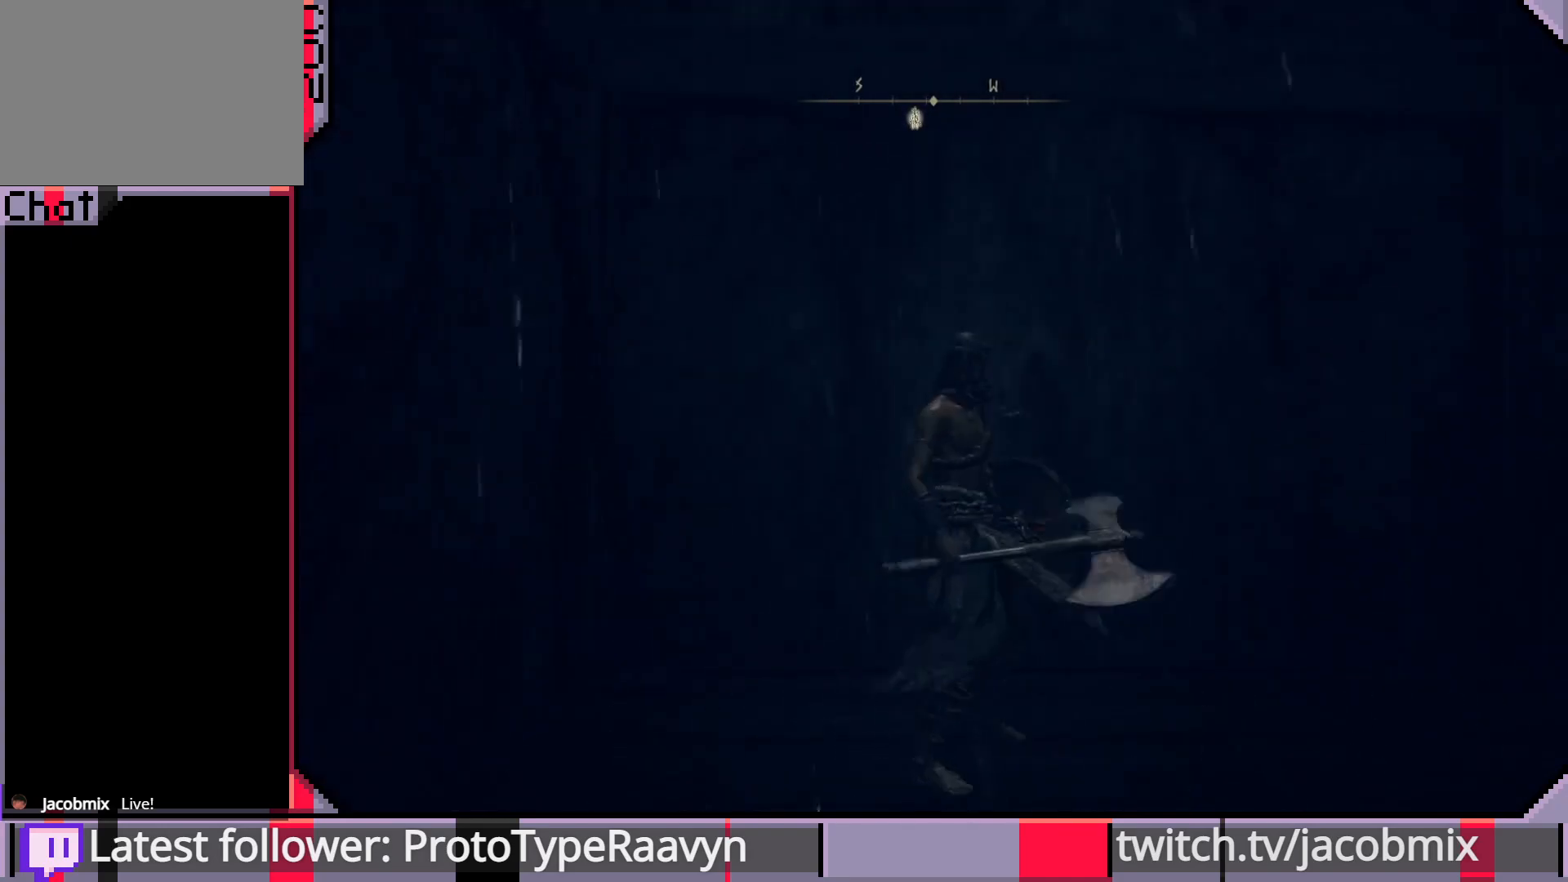
{"buttons": [], "left_stick": "up-right", "right_stick": "center", "events": [[250, "left_stick", "left"], [383, "left_stick", "up-right"]]}
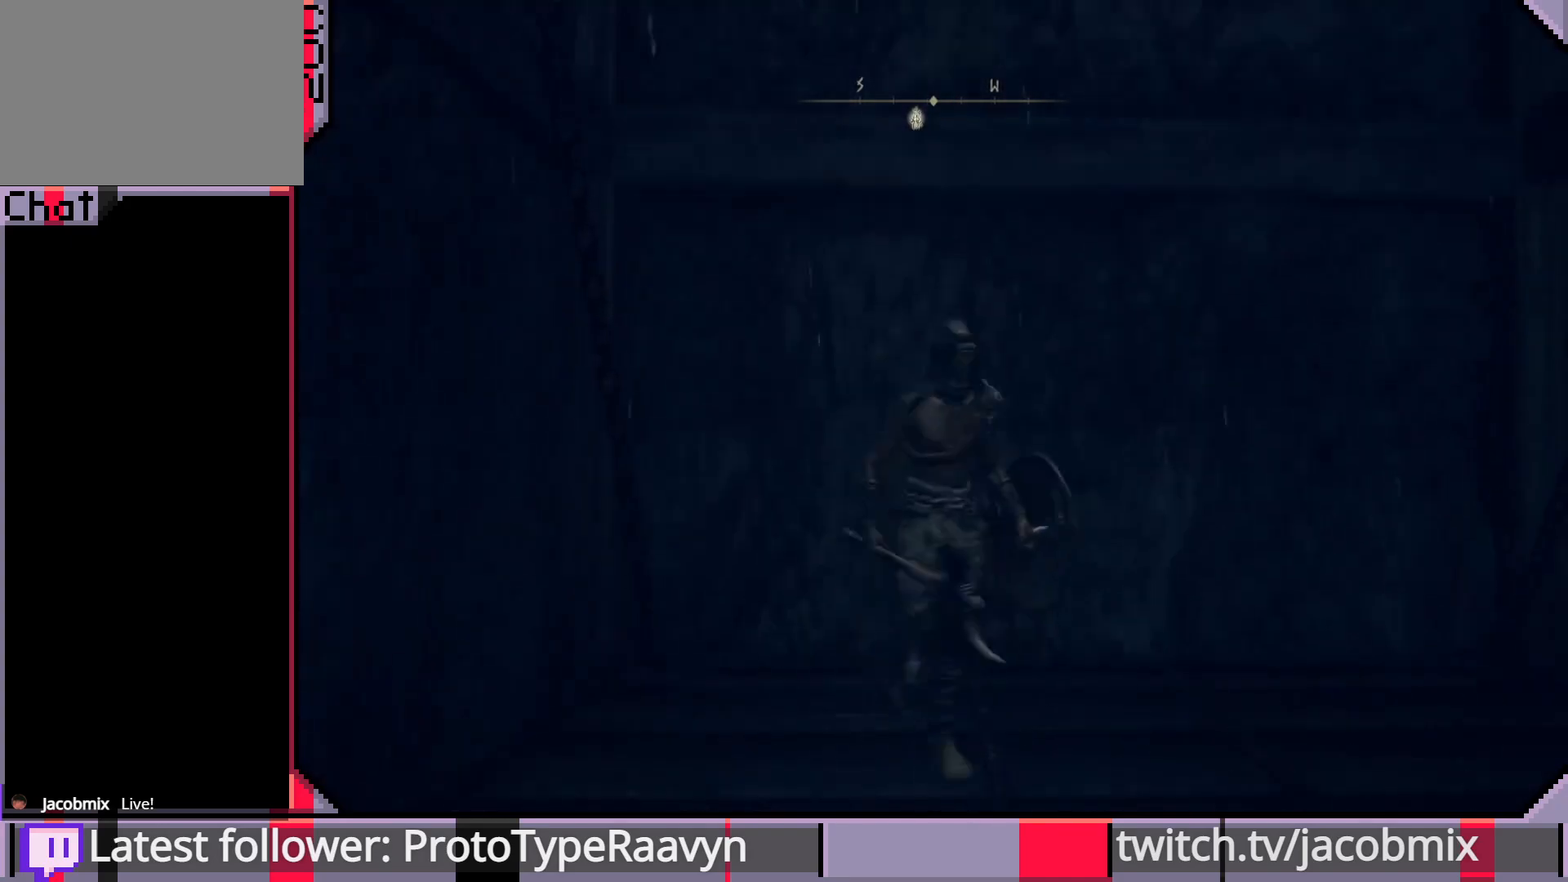
{"buttons": [], "left_stick": "up-right", "right_stick": "center", "events": [[83, "left_stick", "left"], [200, "left_stick", "up-right"], [333, "left_stick", "left"], [450, "left_stick", "up-right"]]}
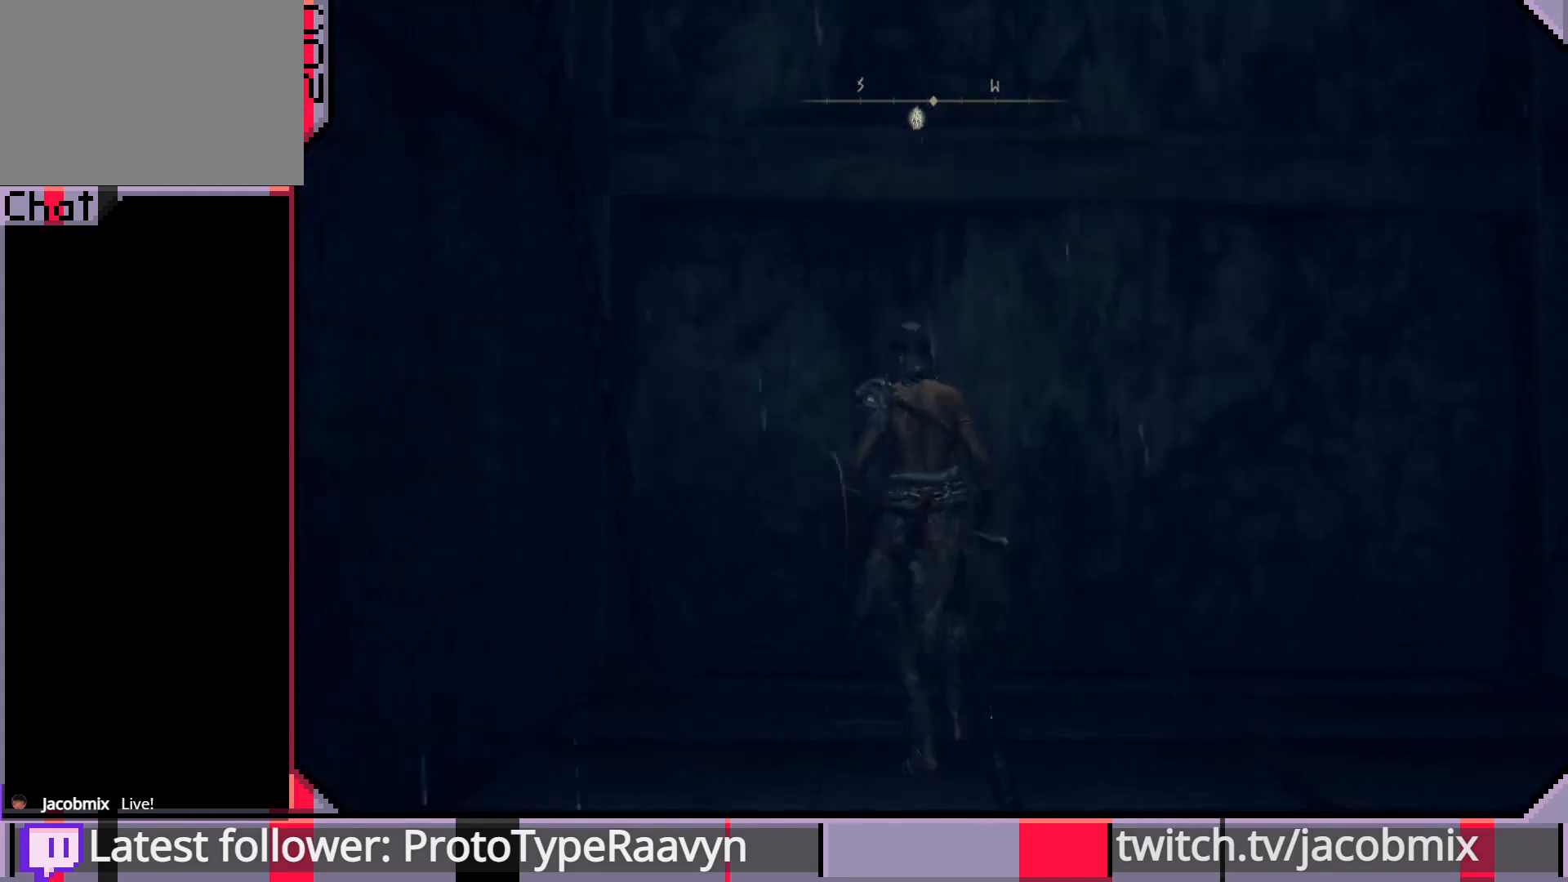
{"buttons": [], "left_stick": "right", "right_stick": "center", "events": [[83, "left_stick", "left"], [233, "left_stick", "right"], [333, "left_stick", "left"], [467, "left_stick", "right"]]}
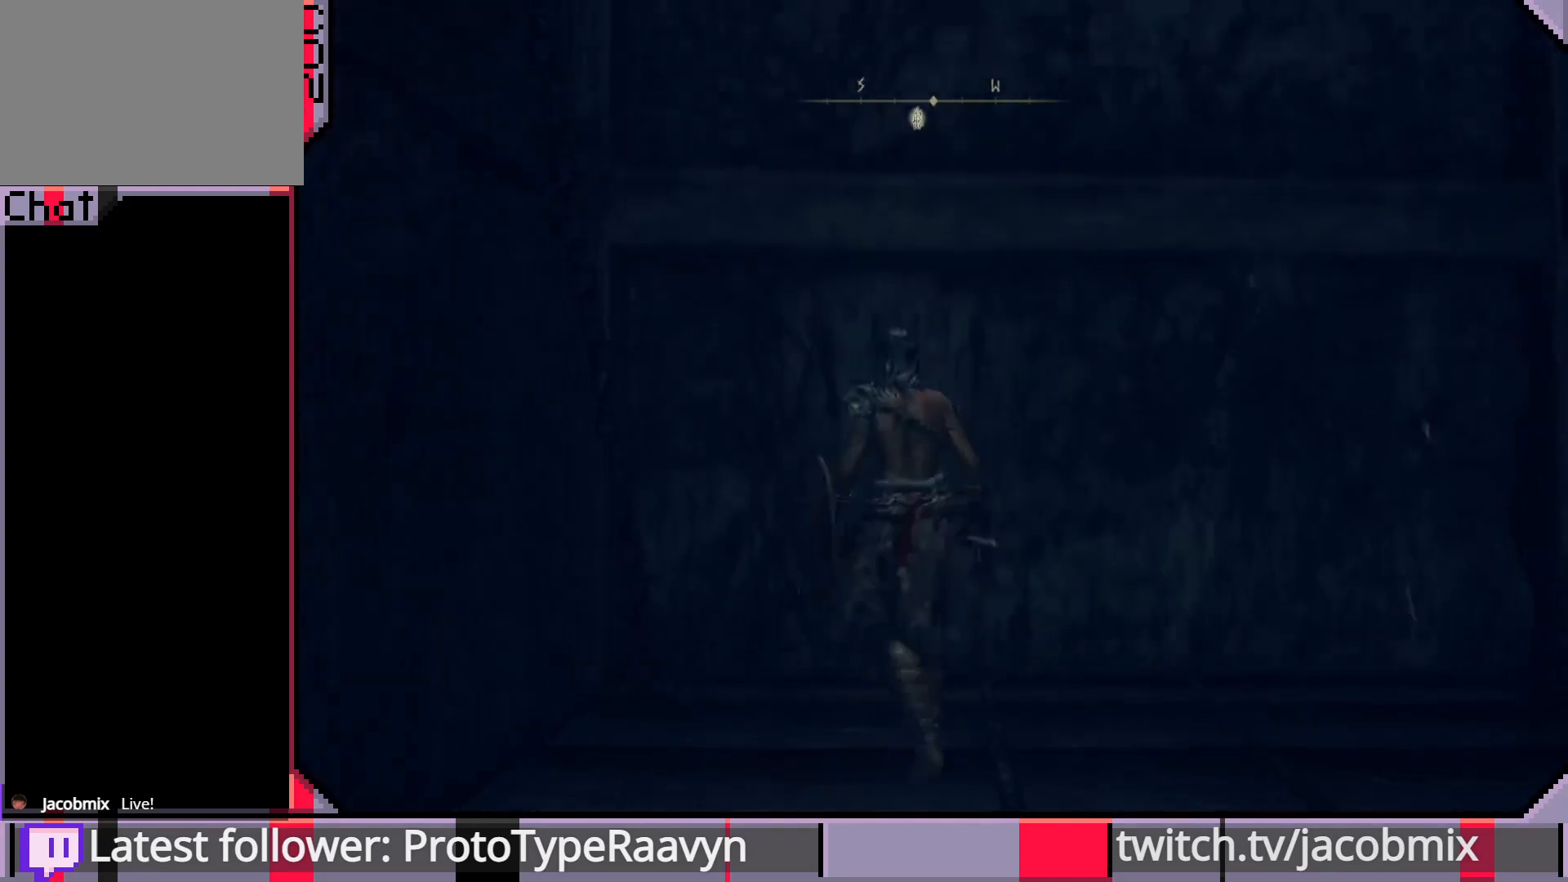
{"buttons": [], "left_stick": "center", "right_stick": "center", "events": [[100, "left_stick", "left"], [200, "left_stick", "right"], [267, "left_stick", "center"]]}
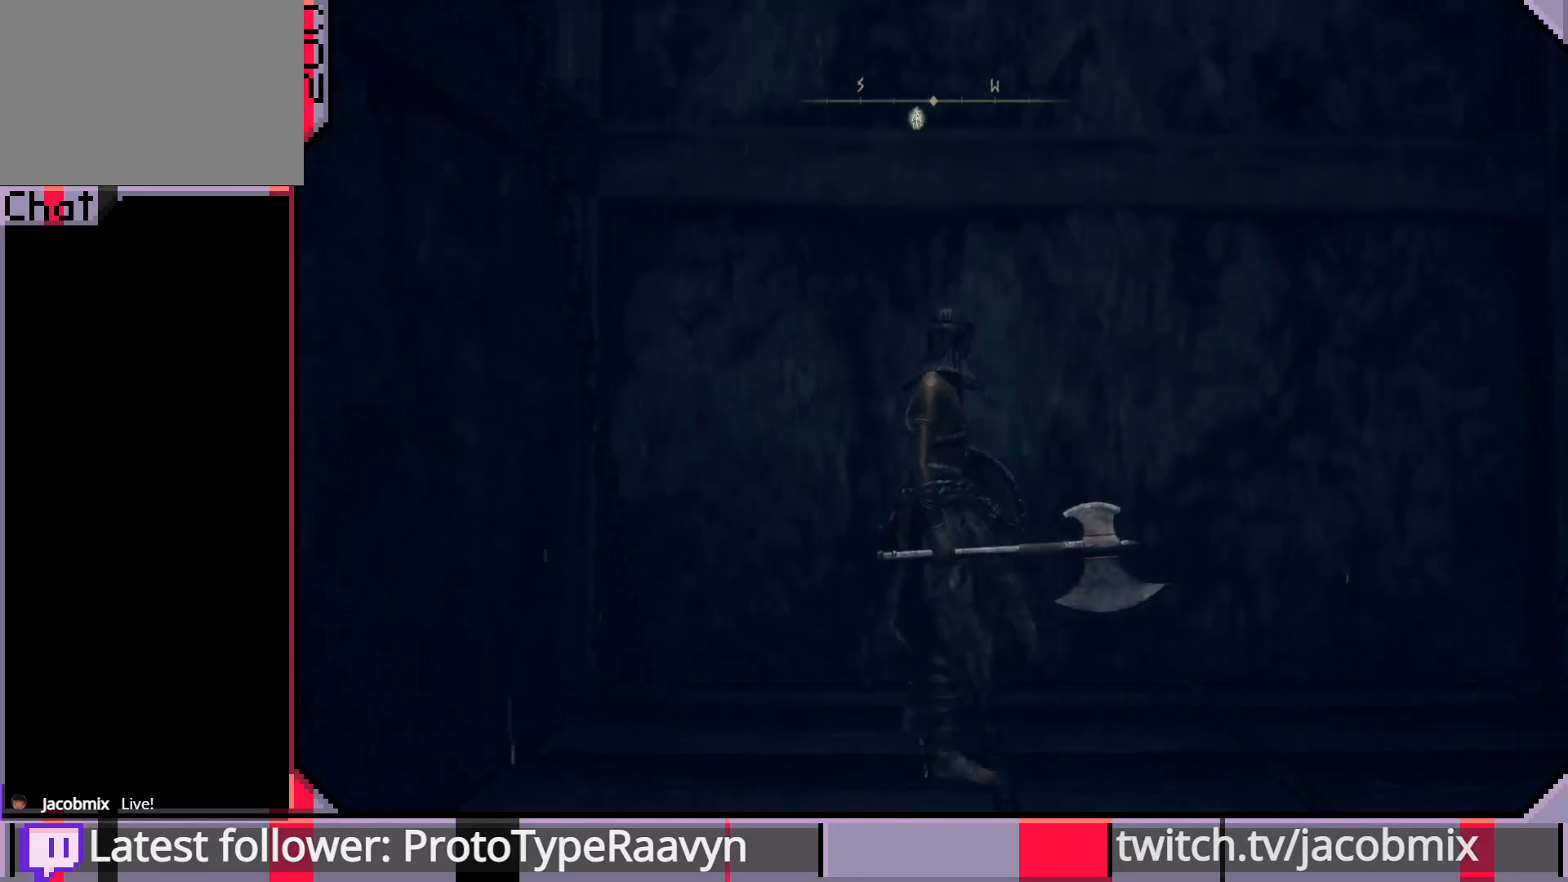
{"buttons": [], "left_stick": "center", "right_stick": "center", "events": []}
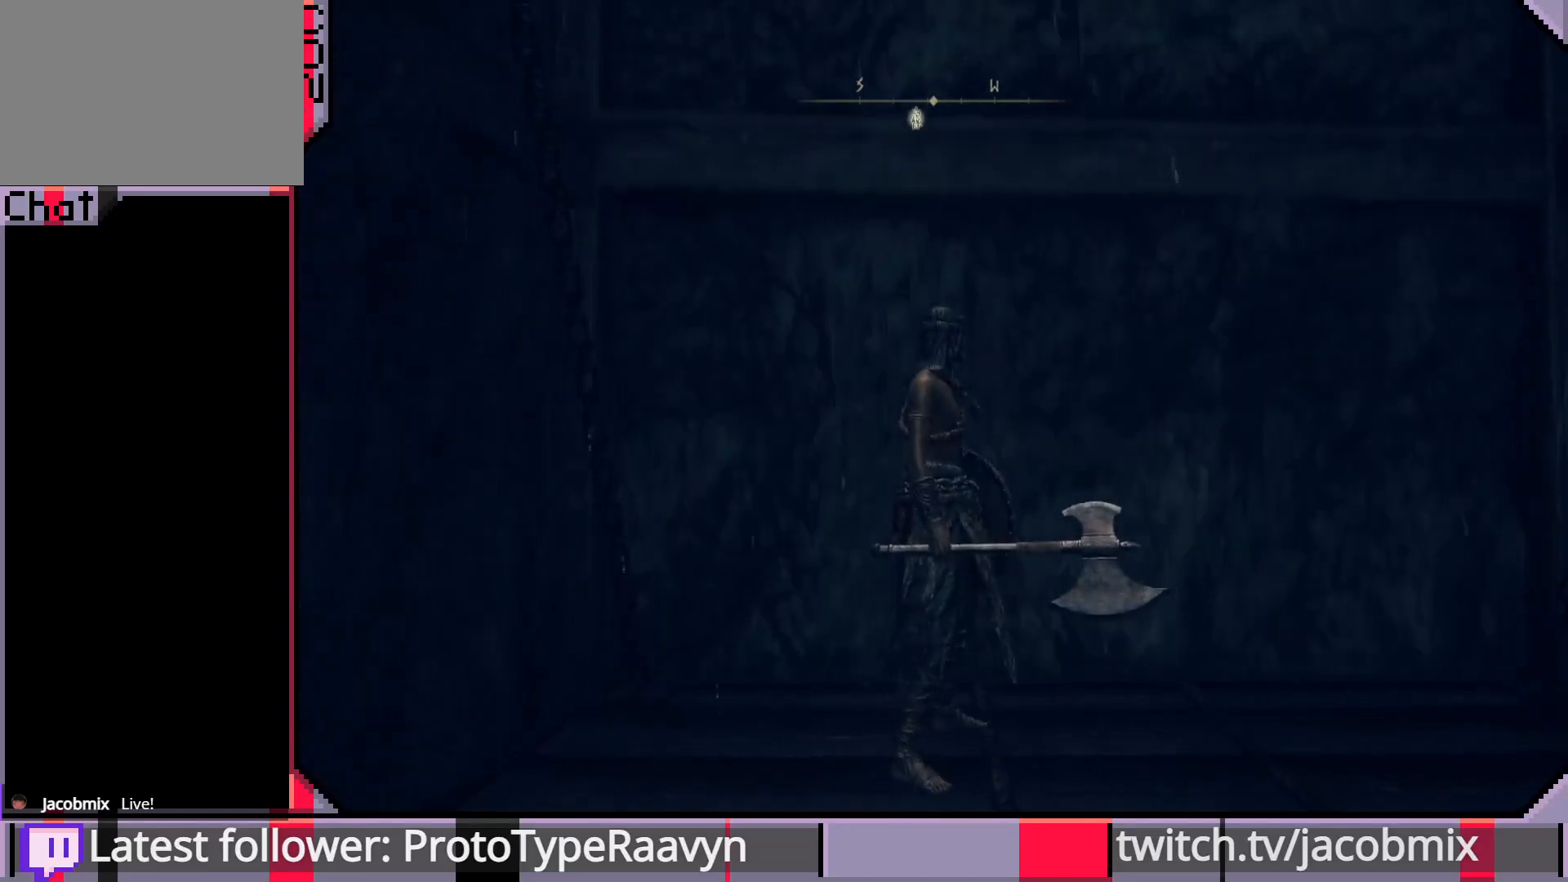
{"buttons": [], "left_stick": "center", "right_stick": "center", "events": [[133, "right_stick", "left"], [500, "right_stick", "center"]]}
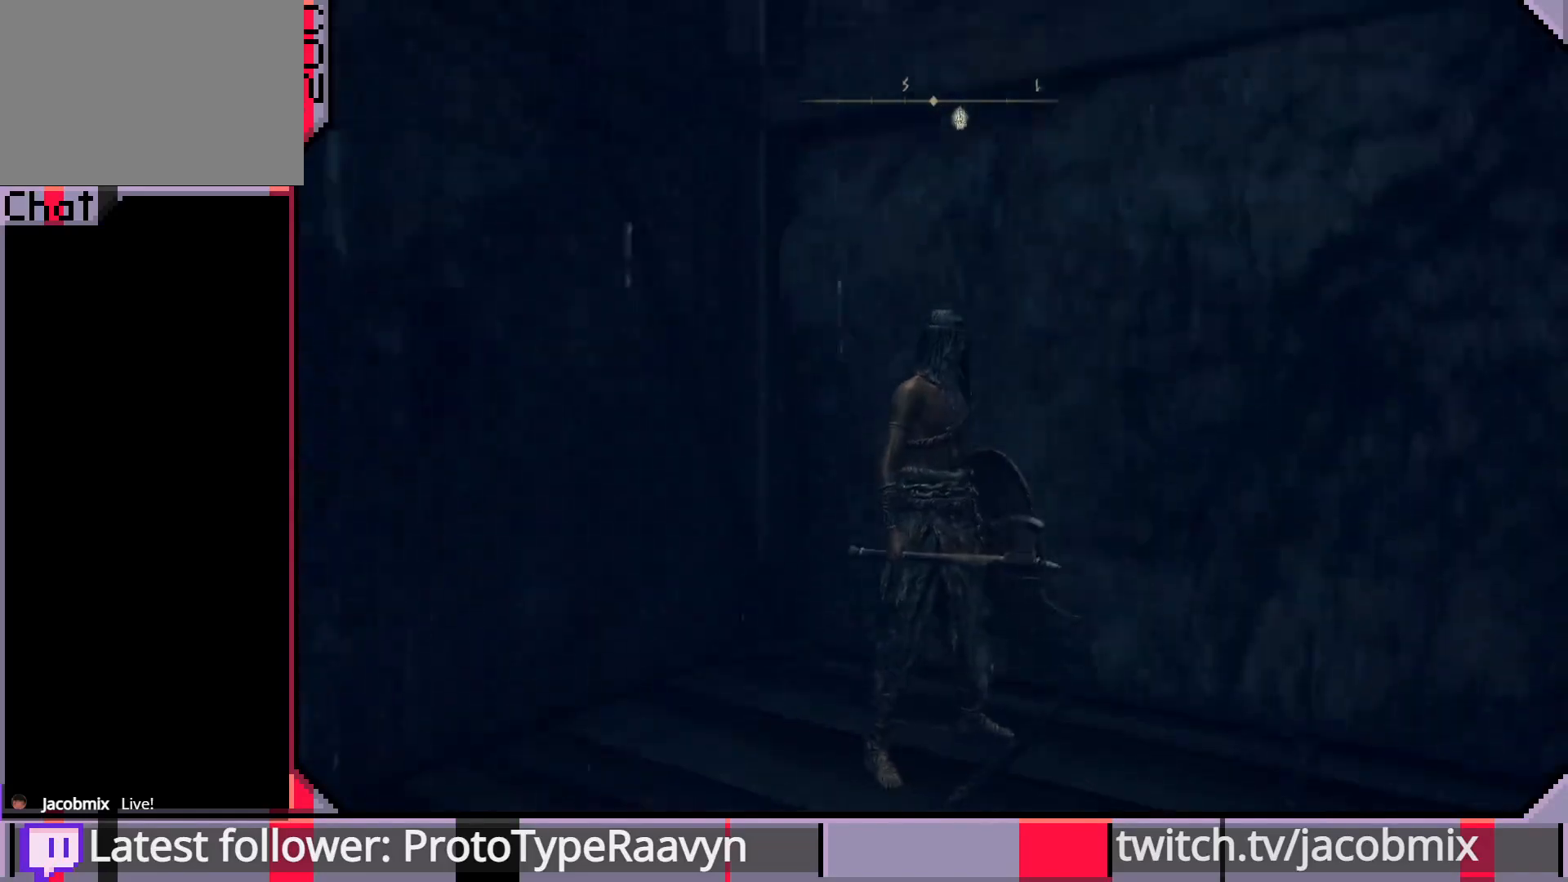
{"buttons": [], "left_stick": "center", "right_stick": "up-left", "events": [[117, "right_stick", "left"], [333, "right_stick", "up-left"]]}
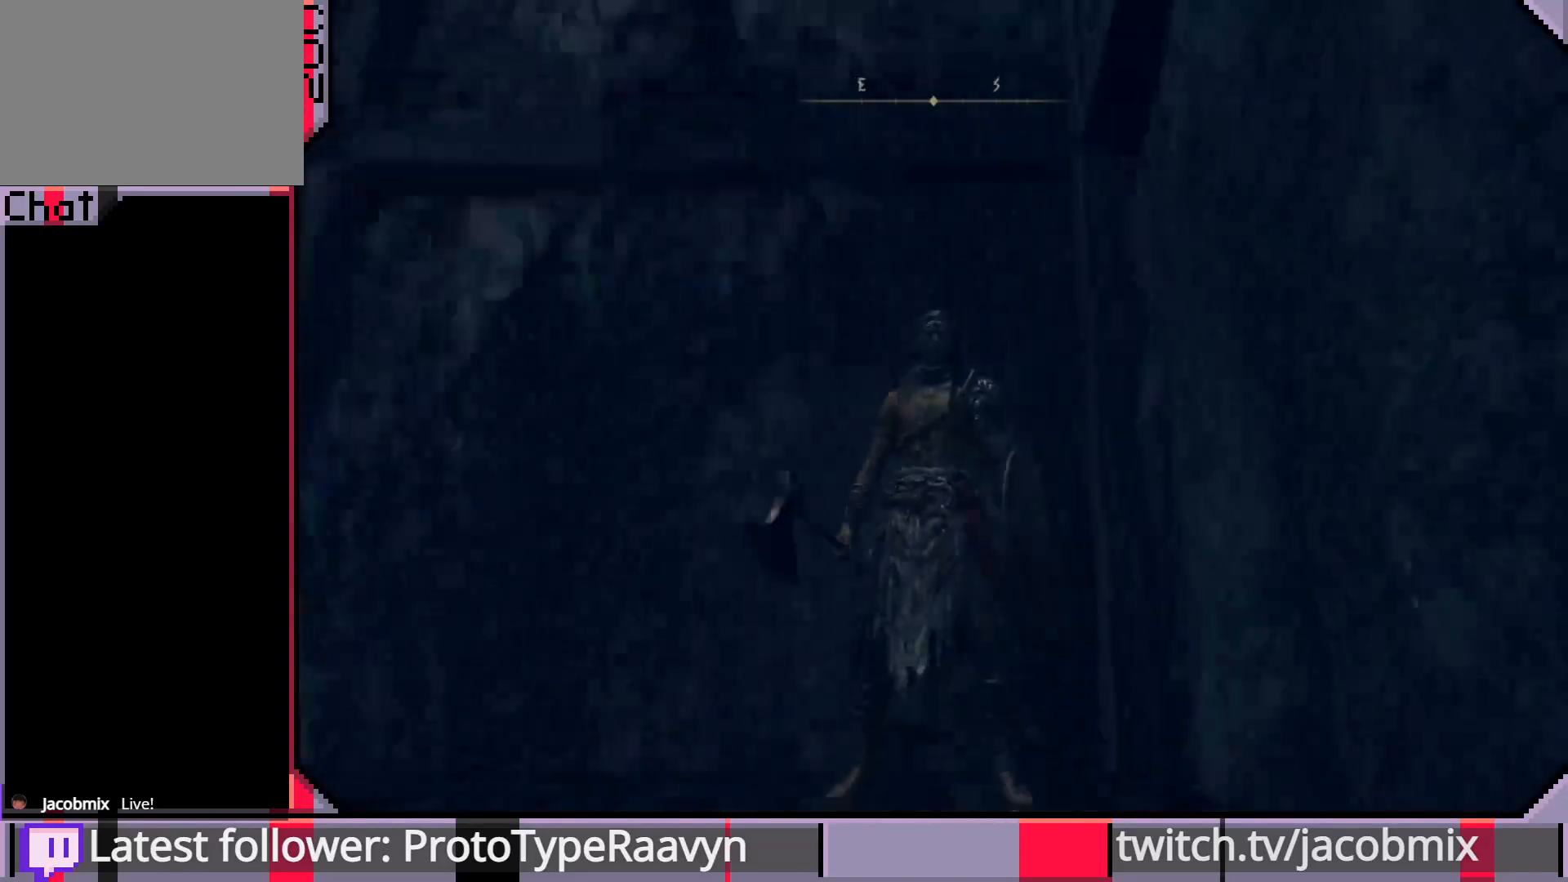
{"buttons": [], "left_stick": "center", "right_stick": "left", "events": [[317, "right_stick", "left"]]}
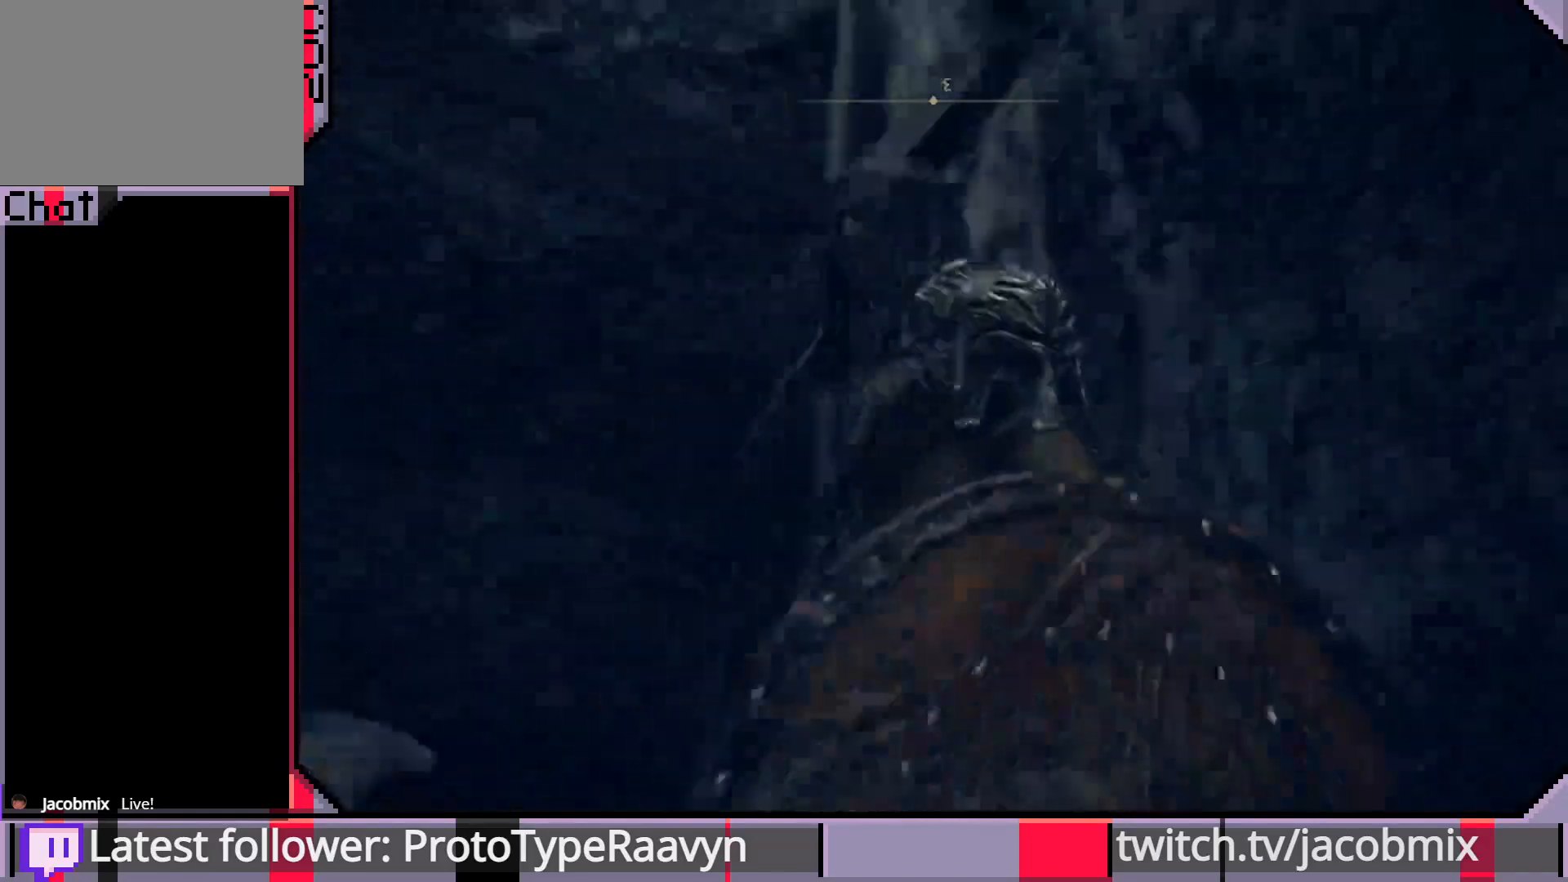
{"buttons": [], "left_stick": "center", "right_stick": "left", "events": []}
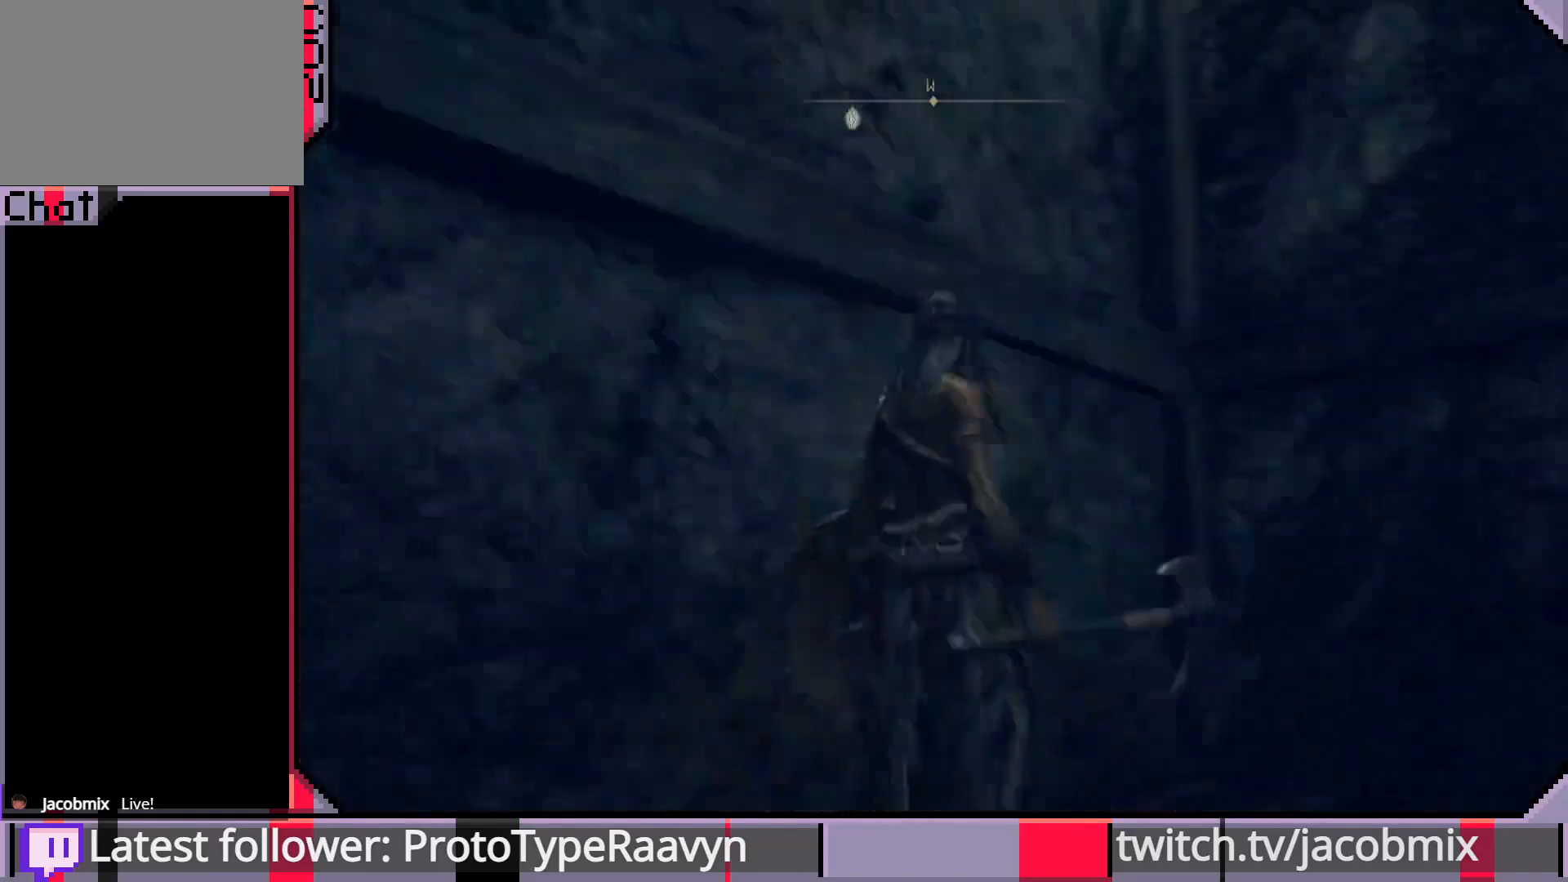
{"buttons": [], "left_stick": "center", "right_stick": "left", "events": []}
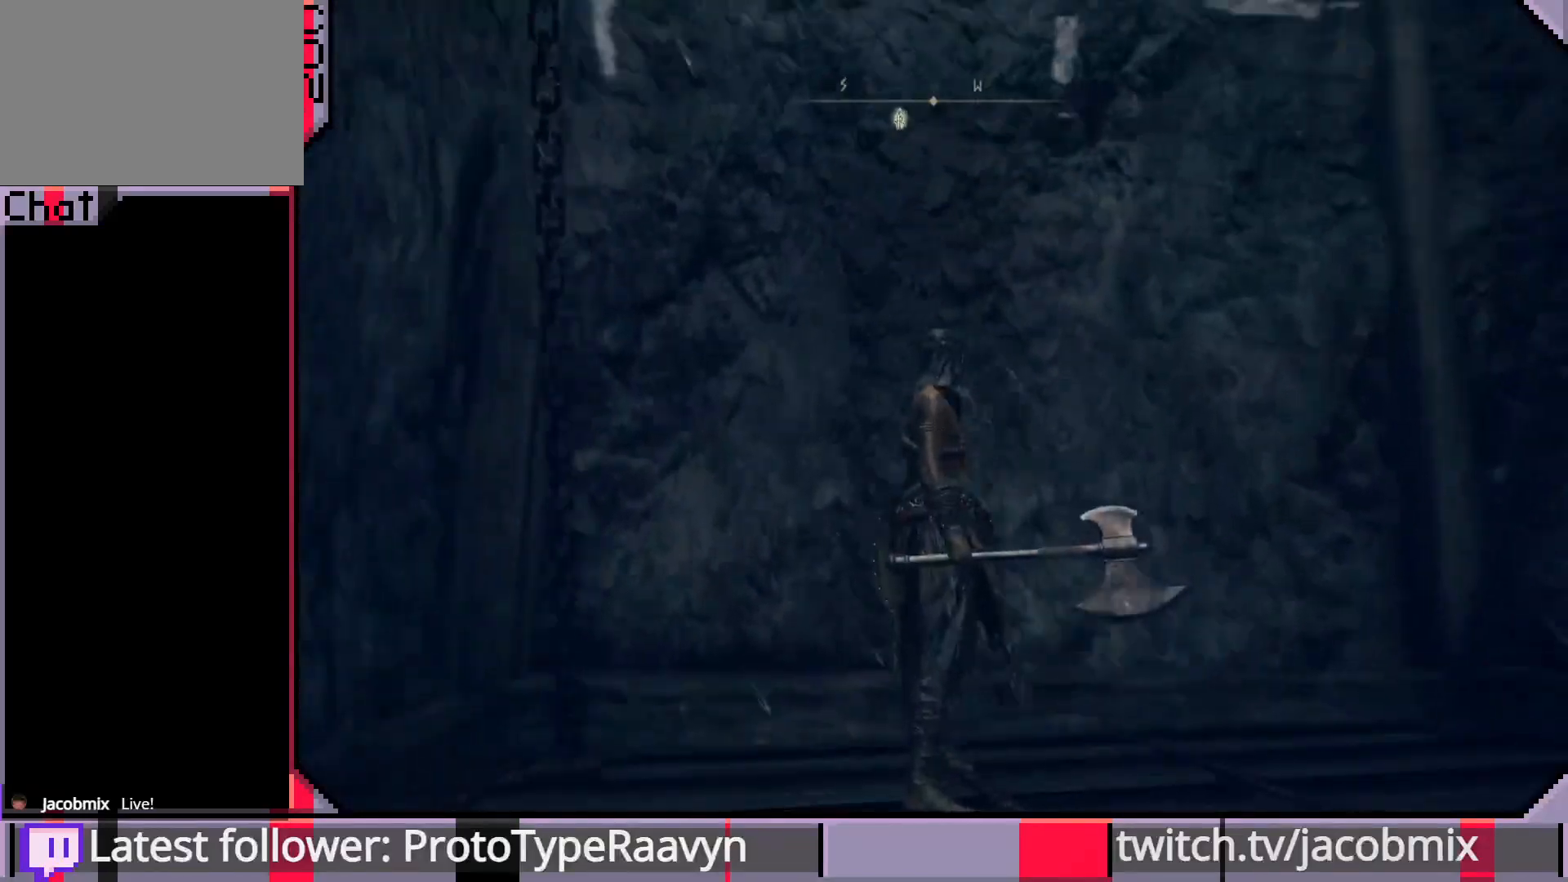
{"buttons": [], "left_stick": "center", "right_stick": "left", "events": [[250, "right_stick", "right"], [433, "right_stick", "left"]]}
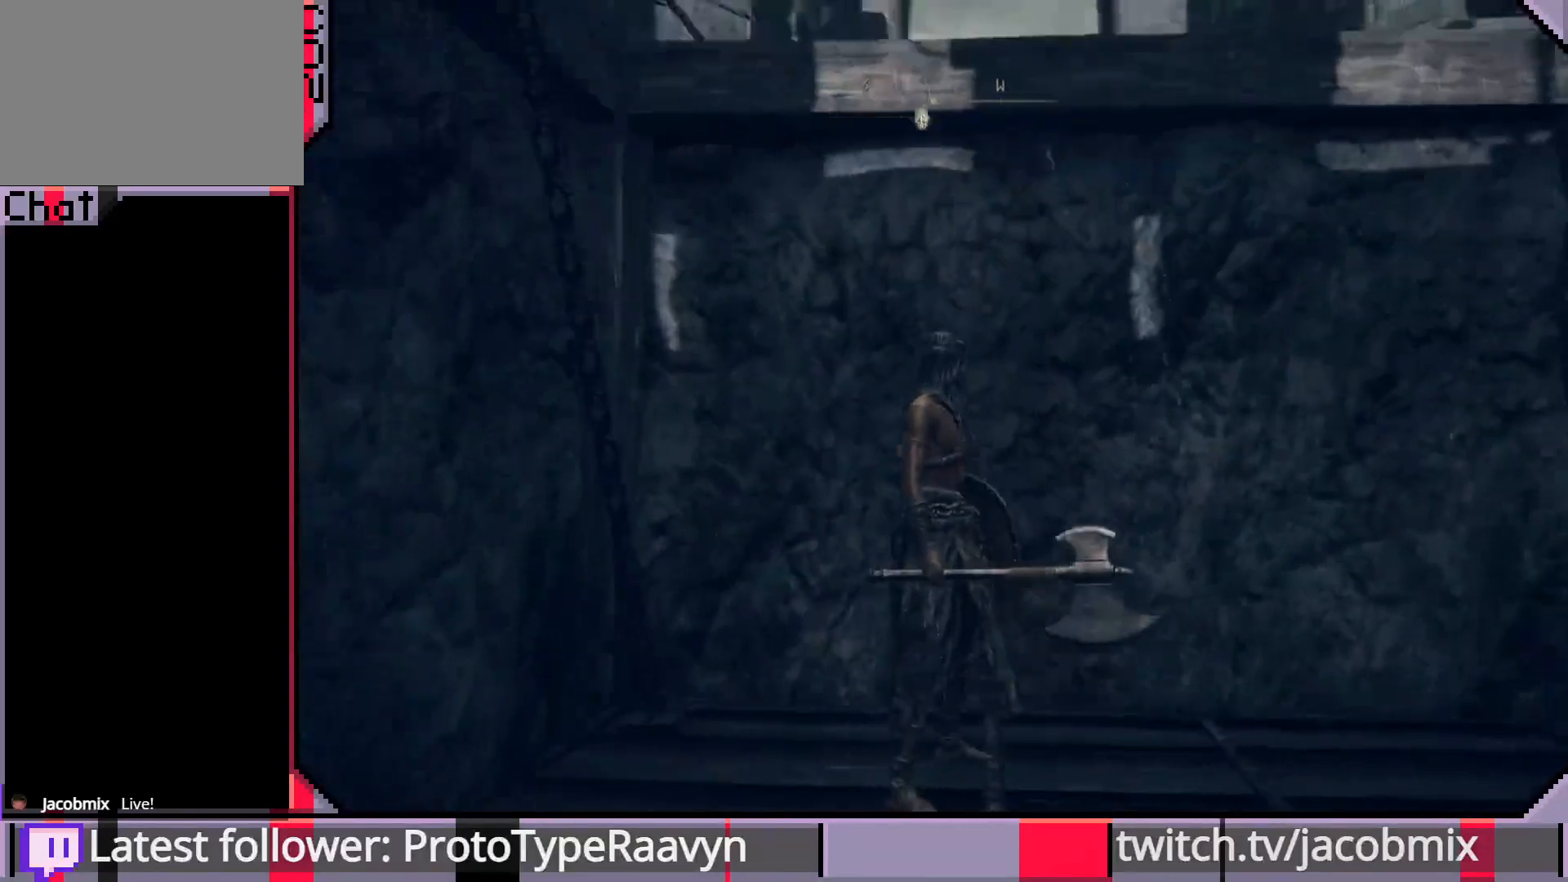
{"buttons": [], "left_stick": "center", "right_stick": "center", "events": [[167, "right_stick", "center"], [217, "left_stick", "right"], [333, "left_stick", "center"]]}
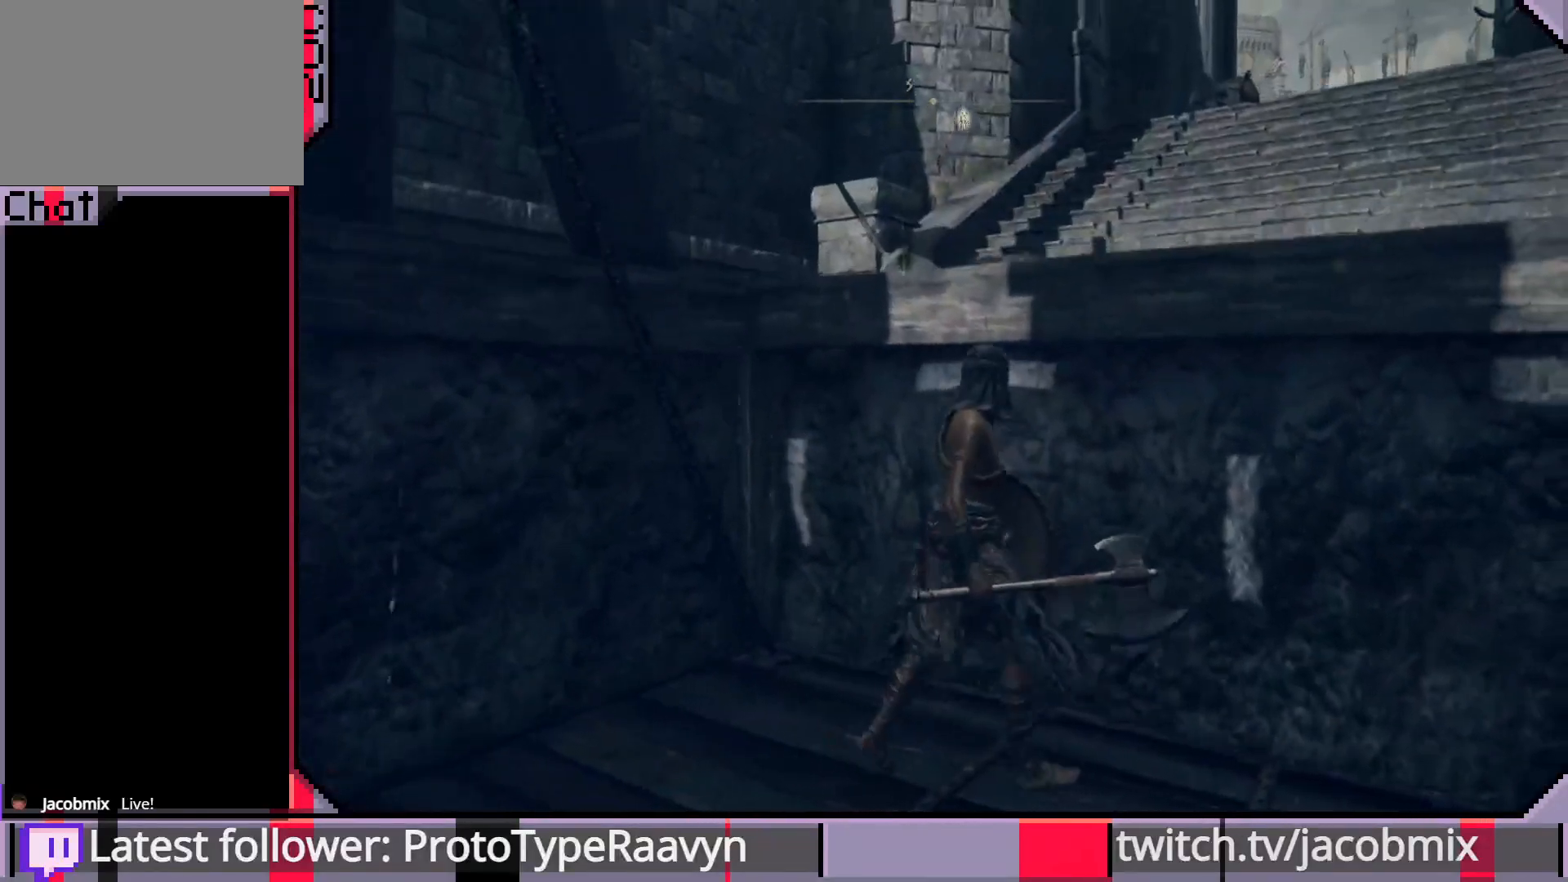
{"buttons": [], "left_stick": "center", "right_stick": "center", "events": [[33, "right_stick", "right"], [367, "right_stick", "center"]]}
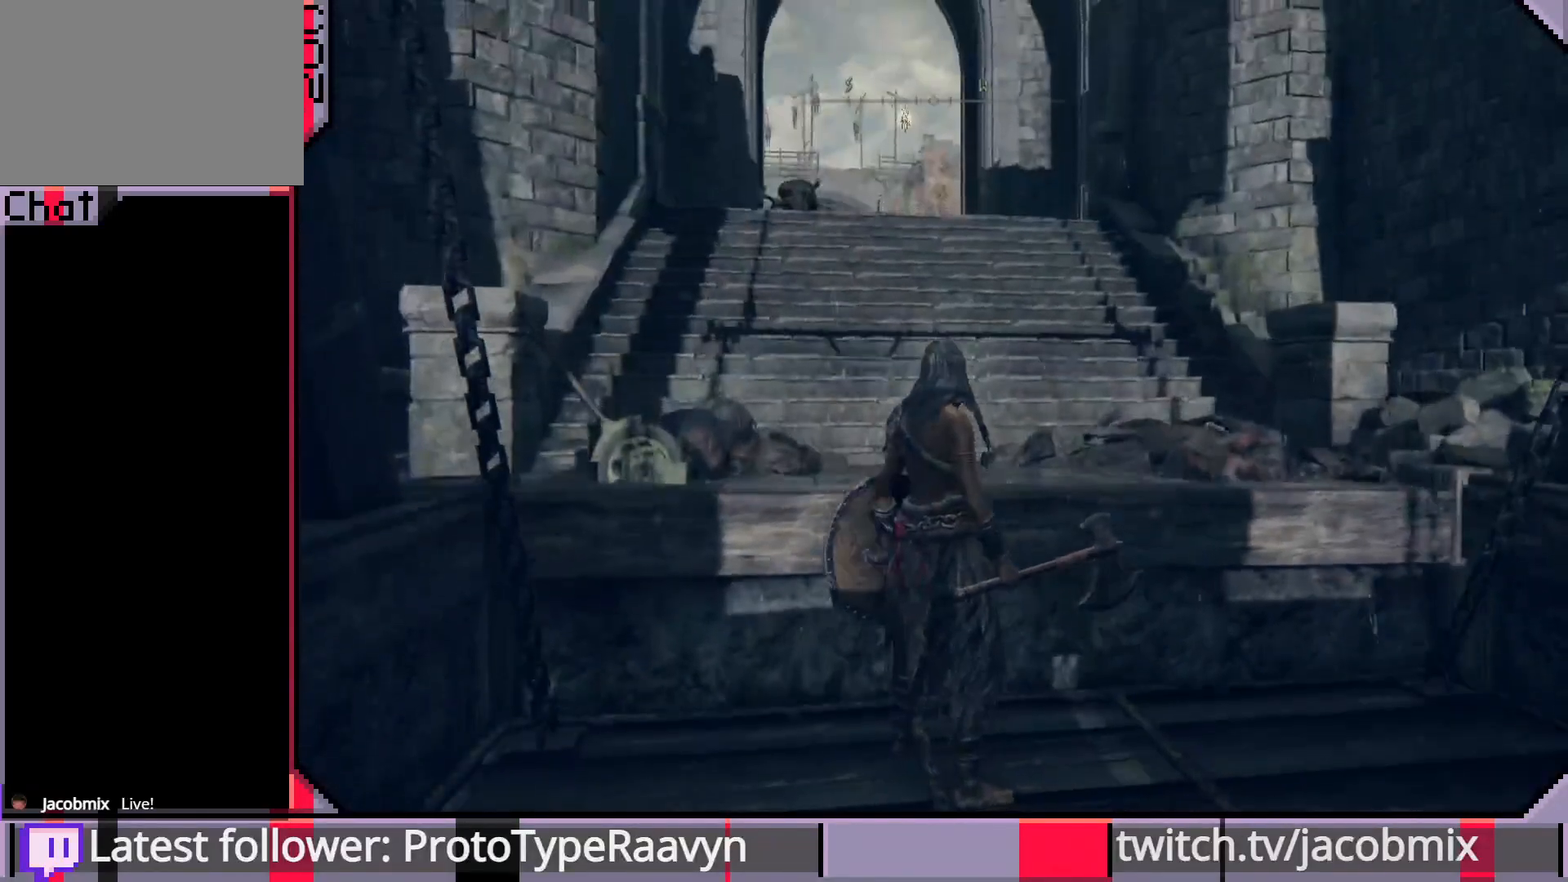
{"buttons": ["CIRCLE"], "left_stick": "up", "right_stick": "center", "events": [[83, "left_stick", "up"], [433, "CIRCLE", "down"]]}
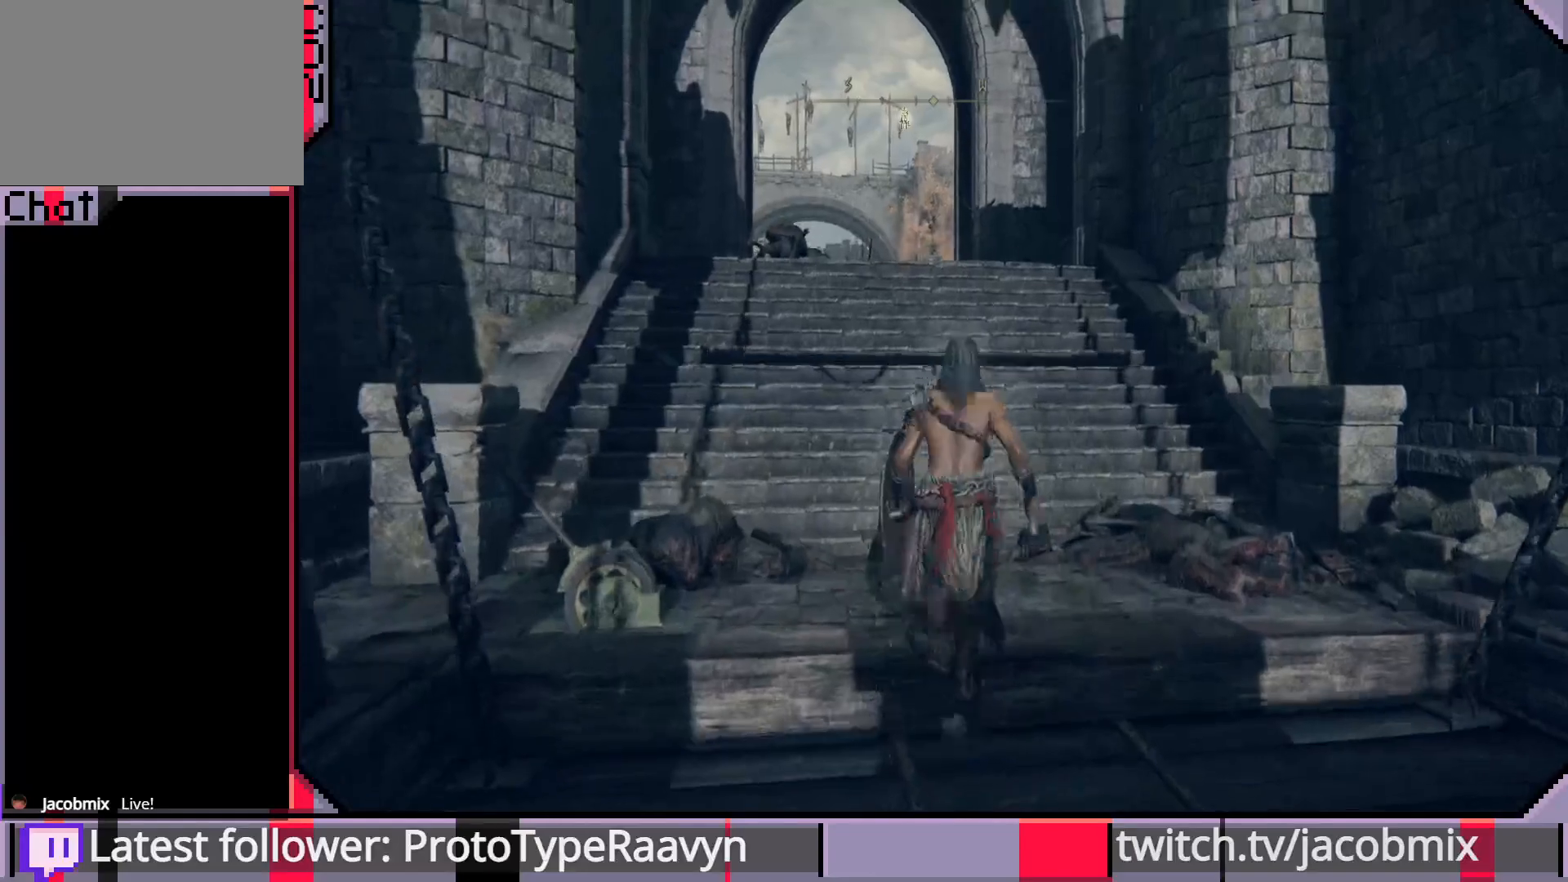
{"buttons": ["CIRCLE"], "left_stick": "up", "right_stick": "center", "events": [[183, "right_stick", "down-left"], [317, "right_stick", "left"], [483, "right_stick", "center"]]}
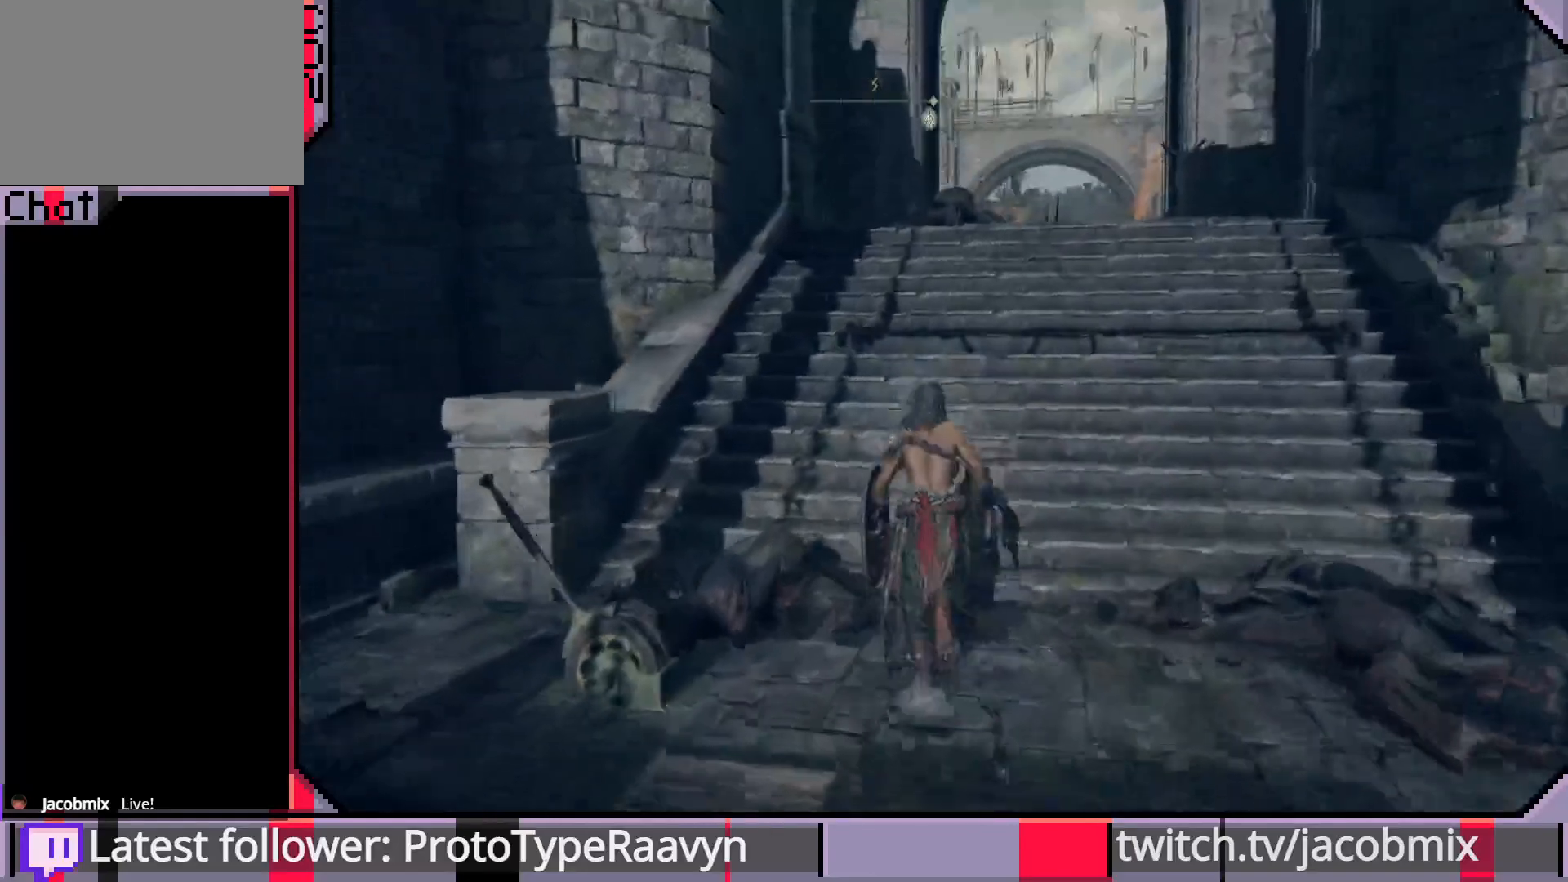
{"buttons": ["CIRCLE"], "left_stick": "up", "right_stick": "center", "events": [[167, "CROSS", "down"], [383, "CROSS", "up"]]}
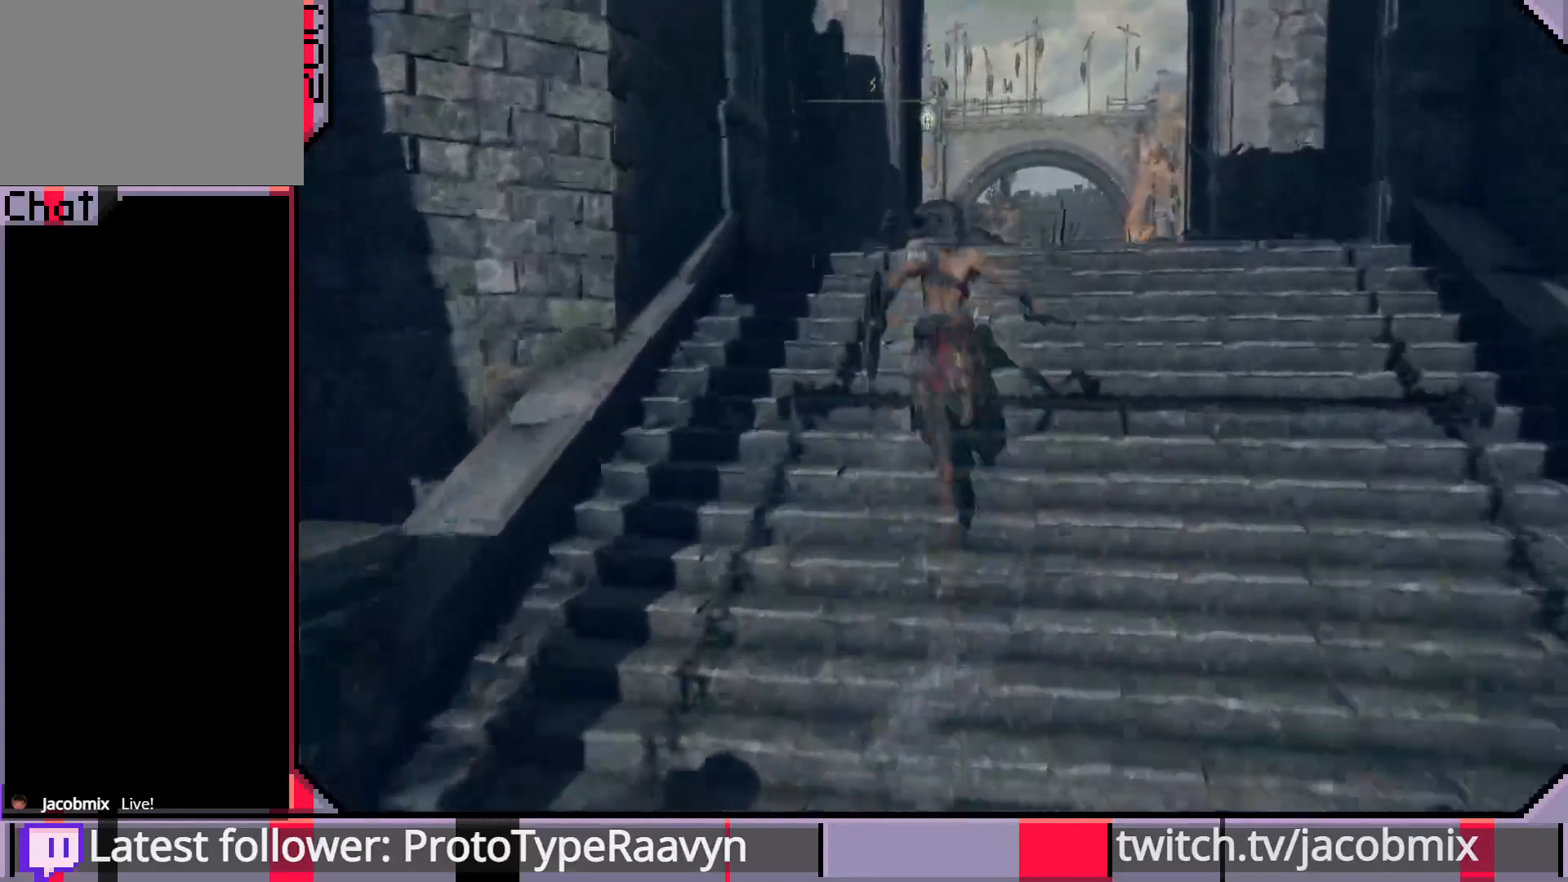
{"buttons": ["CIRCLE"], "left_stick": "up-right", "right_stick": "left", "events": [[150, "right_stick", "left"], [467, "left_stick", "up-right"]]}
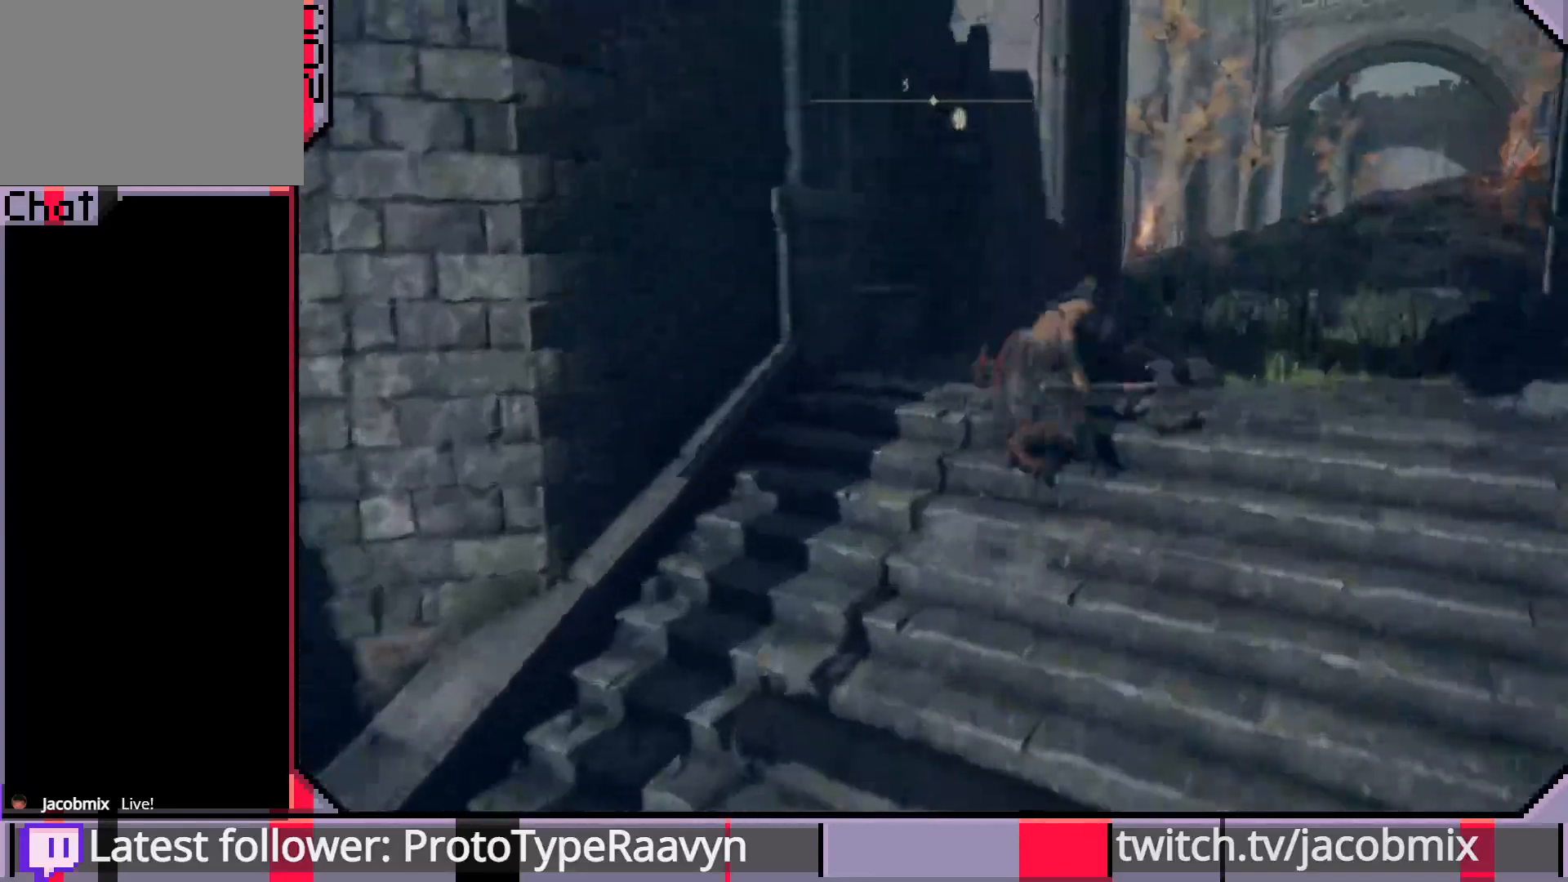
{"buttons": ["CIRCLE"], "left_stick": "up", "right_stick": "down", "events": [[17, "R3", "down"], [17, "right_stick", "center"], [117, "R3", "up"], [117, "right_stick", "down"], [317, "left_stick", "up"]]}
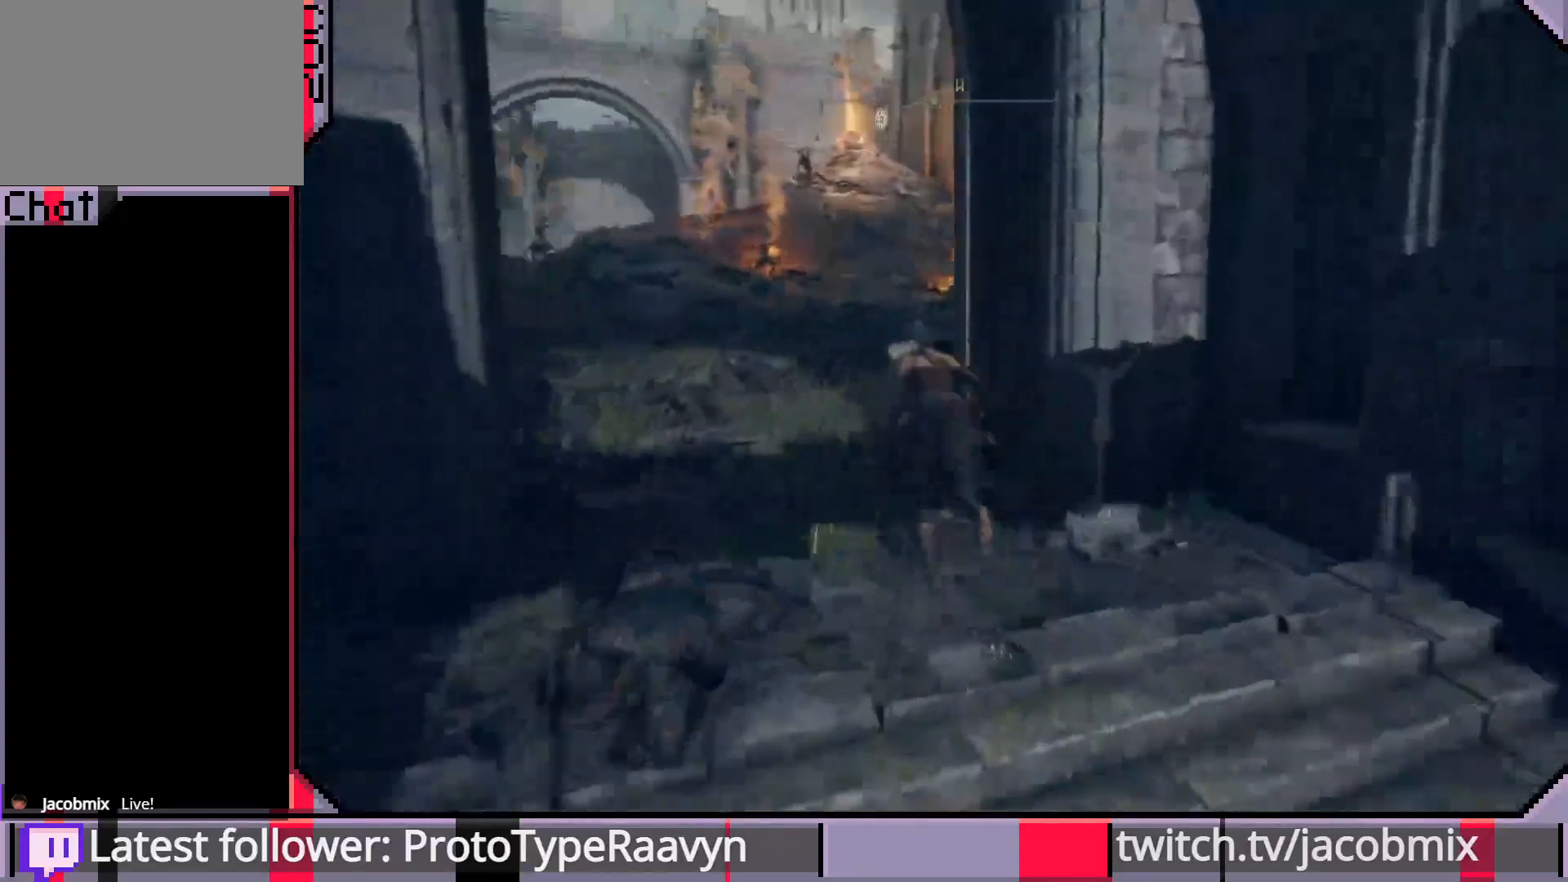
{"buttons": ["CIRCLE"], "left_stick": "up", "right_stick": "left", "events": [[67, "right_stick", "left"]]}
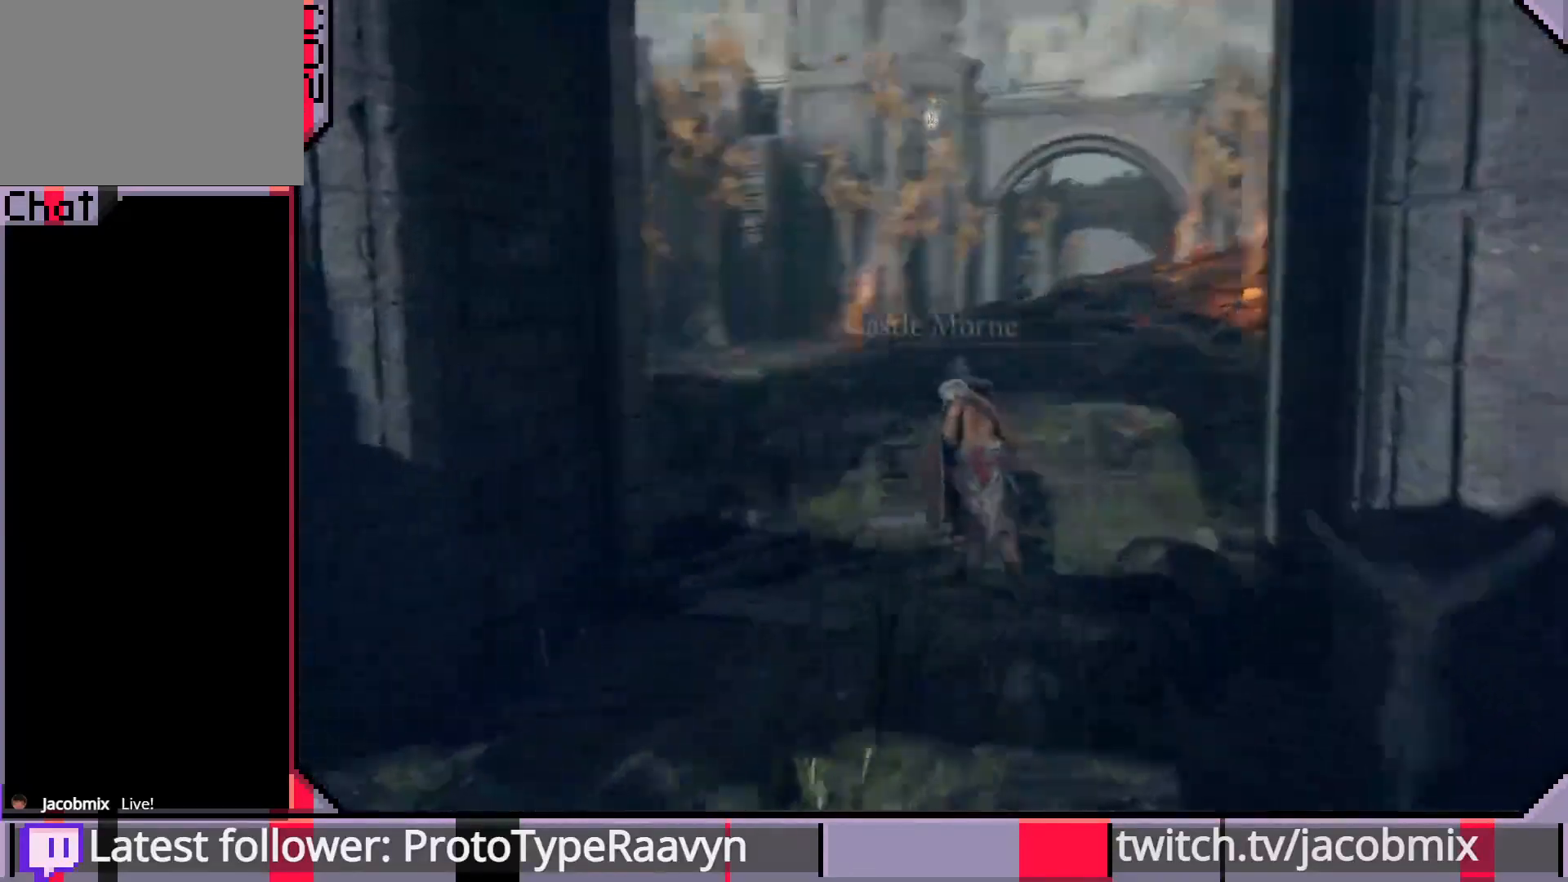
{"buttons": ["CIRCLE"], "left_stick": "up", "right_stick": "left", "events": [[367, "right_stick", "center"], [467, "right_stick", "left"]]}
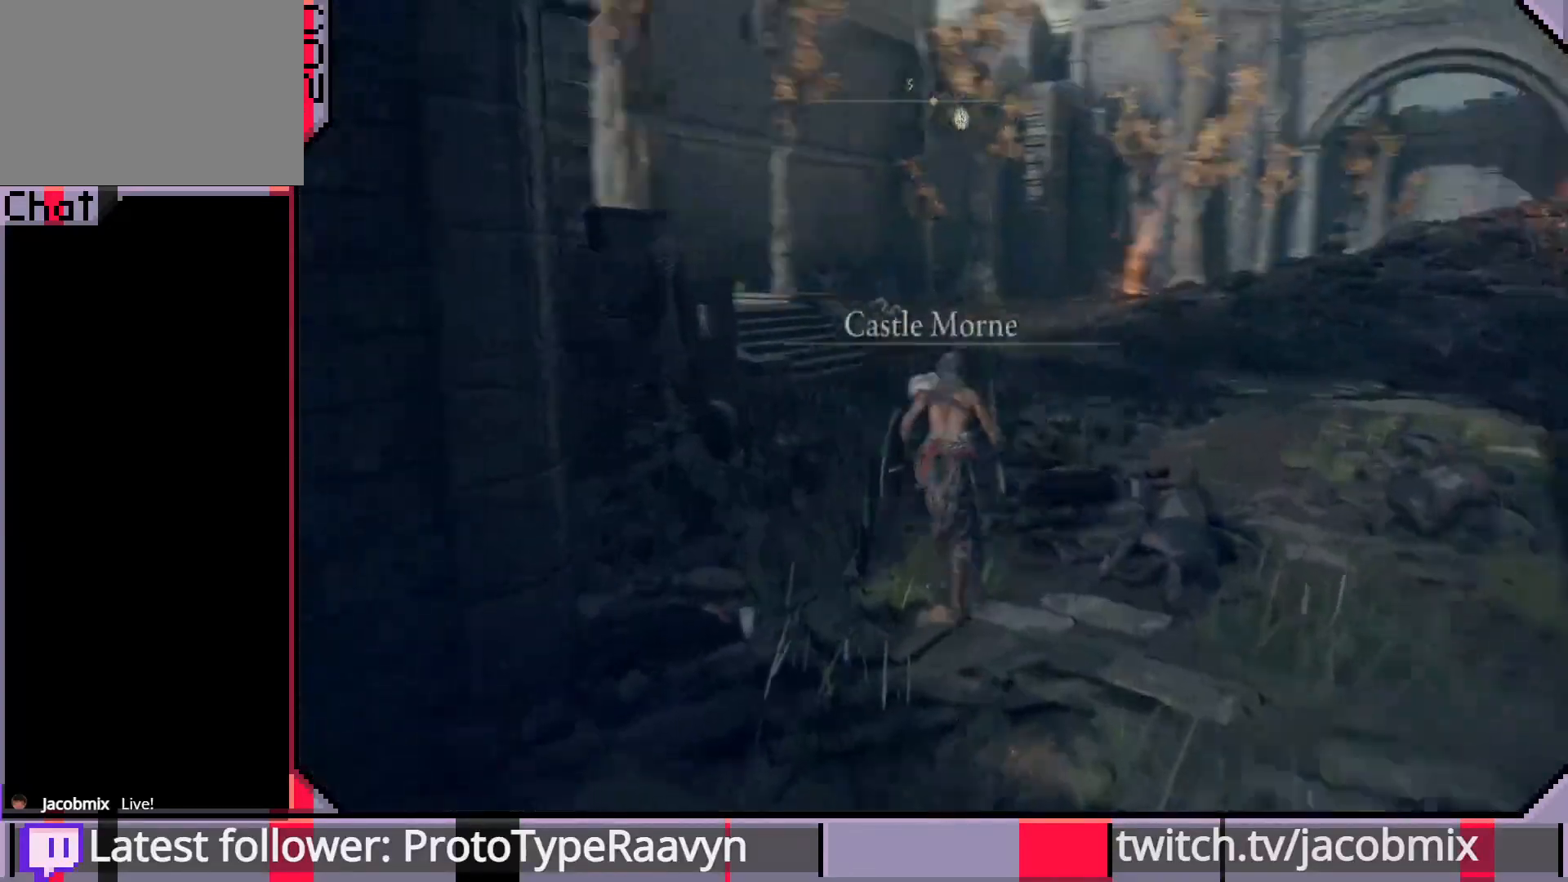
{"buttons": ["R3"], "left_stick": "up", "right_stick": "down-left", "events": [[100, "right_stick", "center"], [383, "CIRCLE", "up"], [417, "R3", "down"], [417, "right_stick", "down-left"]]}
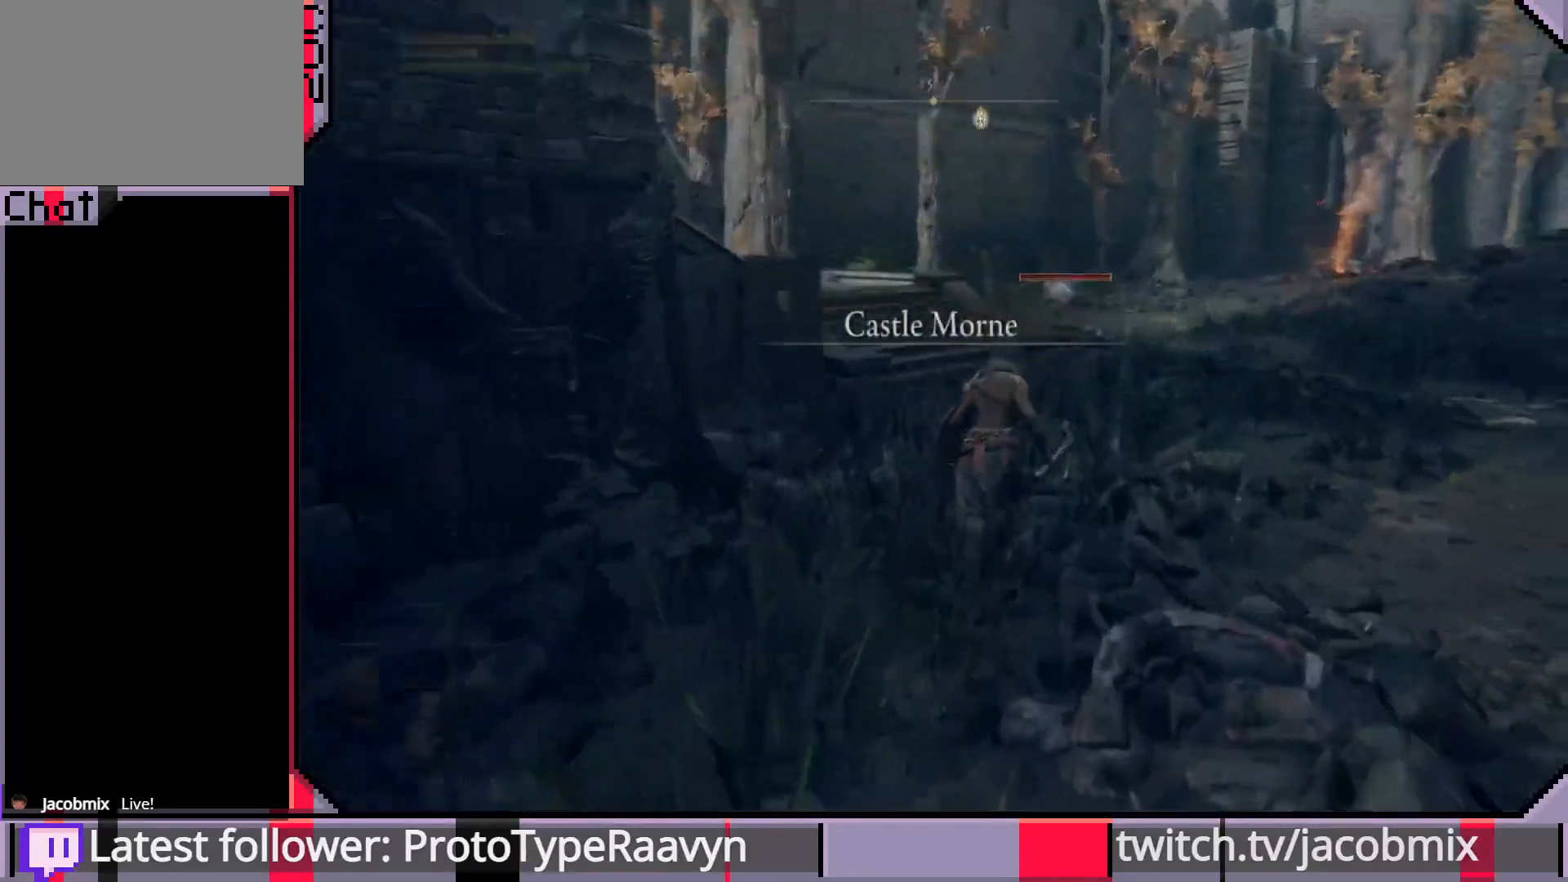
{"buttons": [], "left_stick": "up", "right_stick": "center", "events": [[67, "R3", "up"], [150, "right_stick", "center"]]}
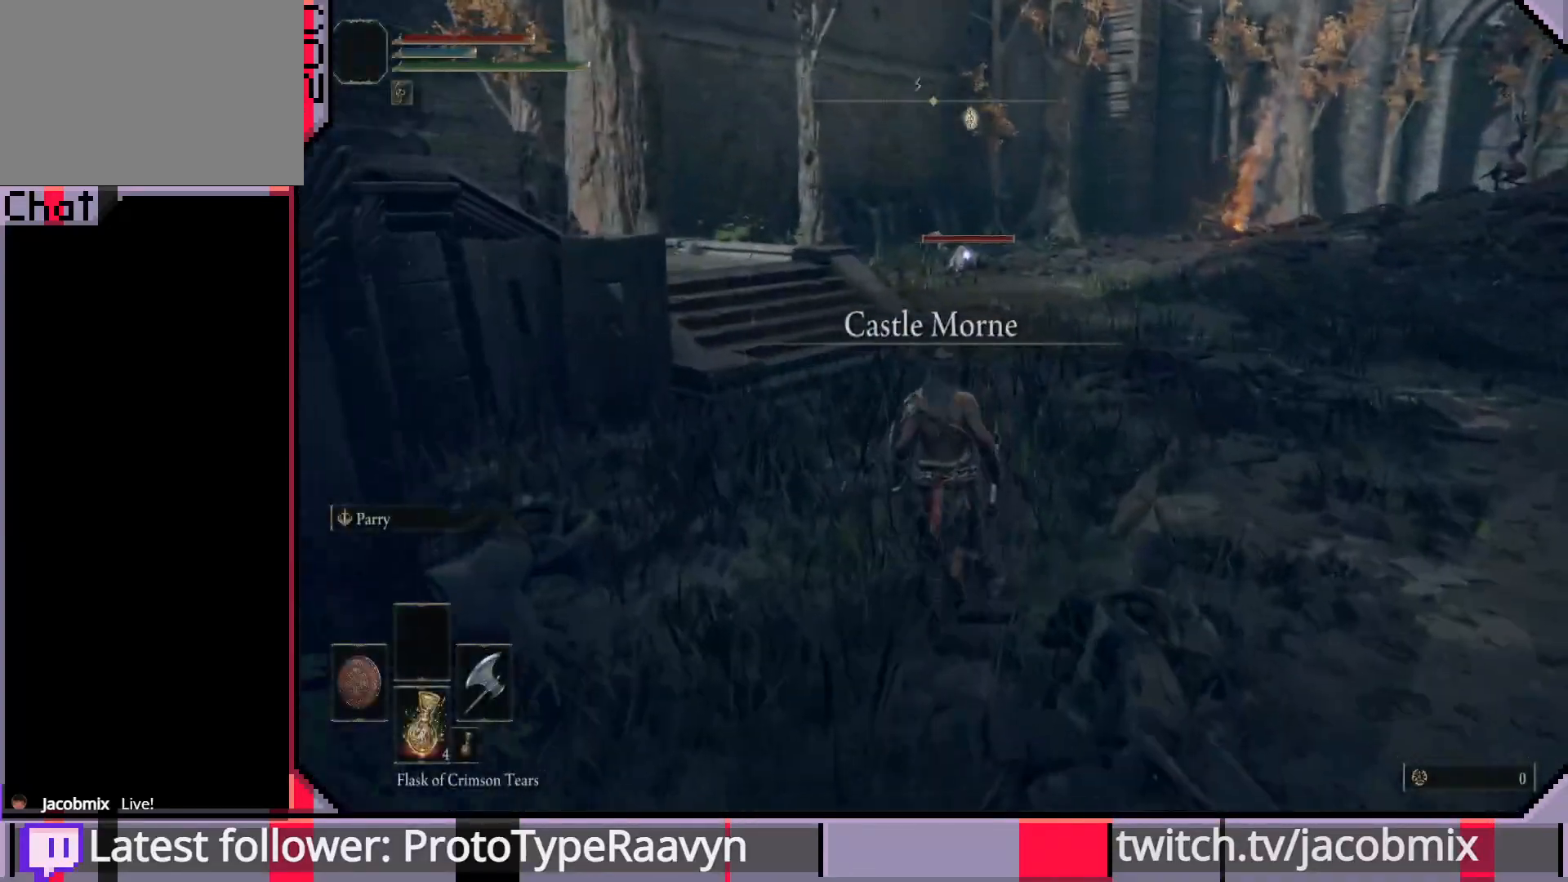
{"buttons": [], "left_stick": "up", "right_stick": "center", "events": []}
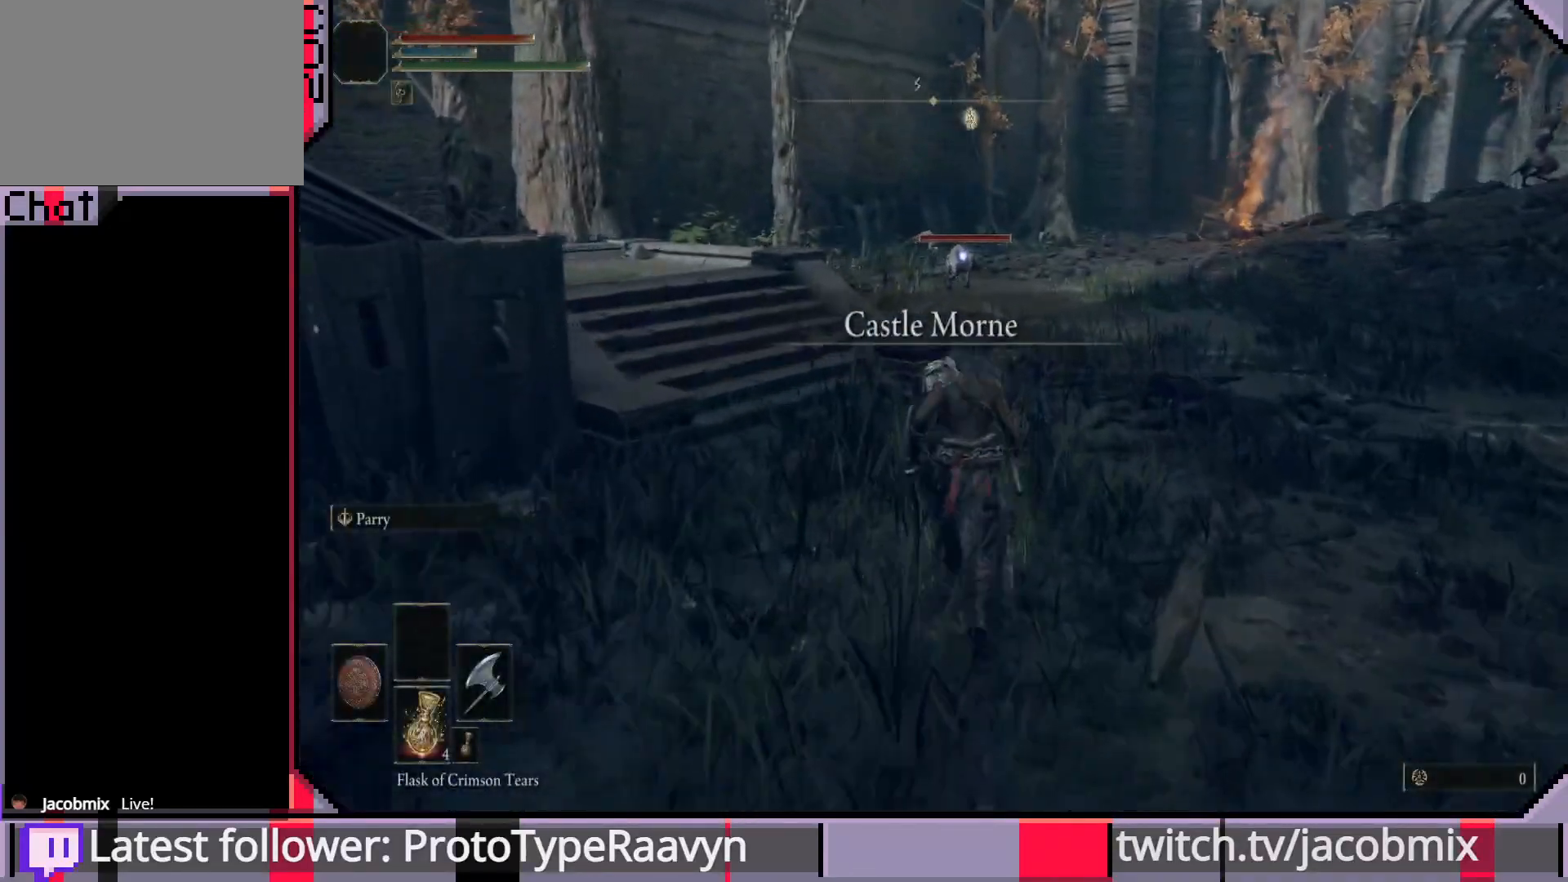
{"buttons": ["R1"], "left_stick": "up", "right_stick": "center", "events": [[450, "R1", "down"]]}